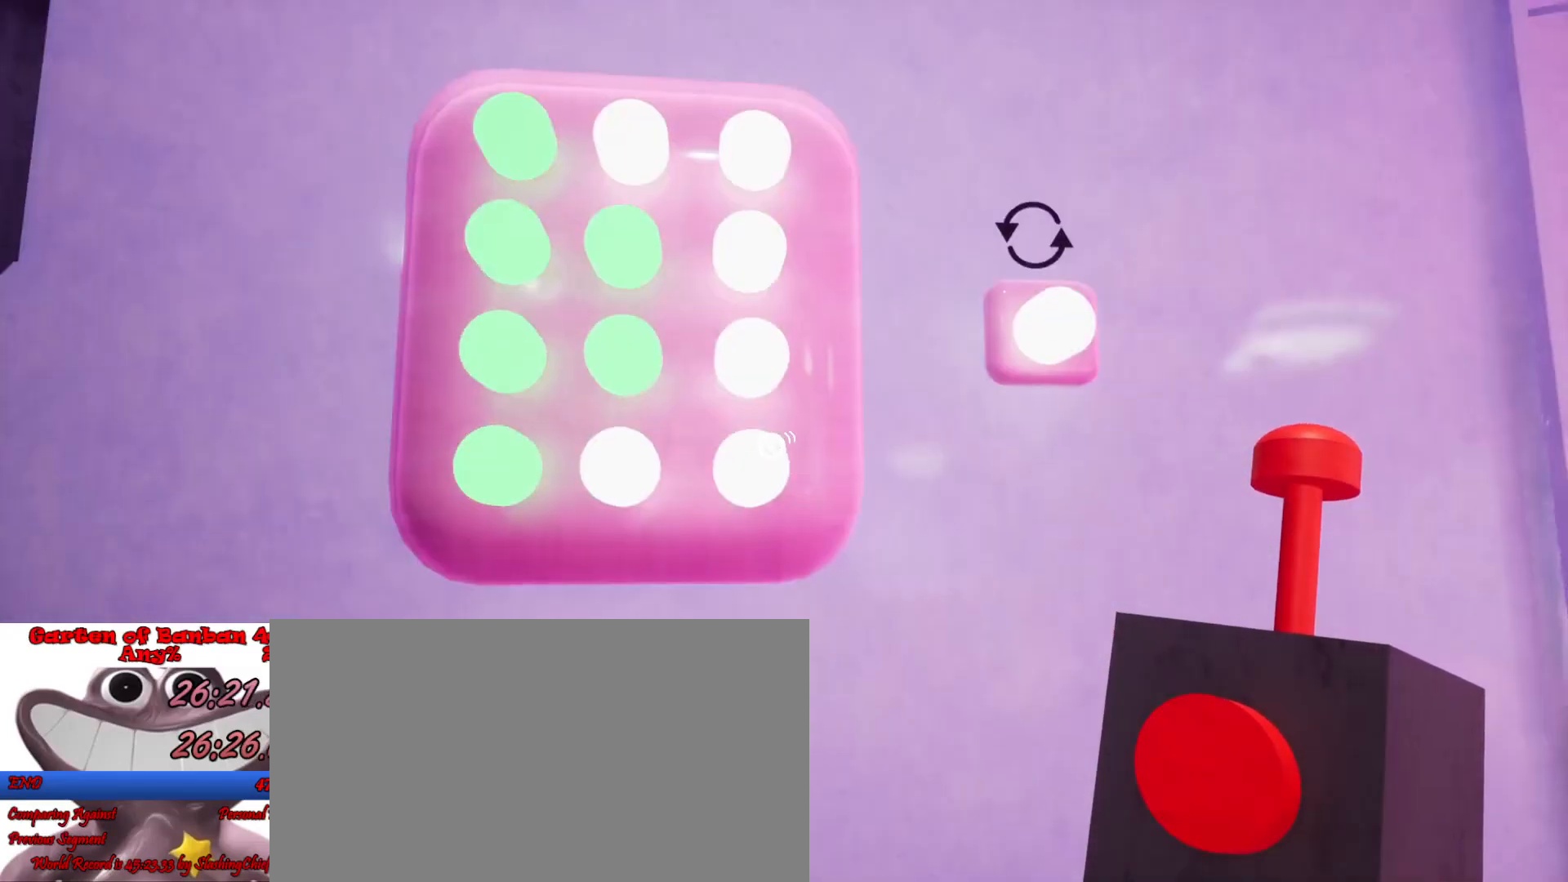
Gameplay with keyboard and mouse; each line is a JSON object with the keys and mouse buttons held at the frame after it. "events" lists presses ("down") and releases ("up") of "a", "ctrl", "d", "e", "q", "s", "shift", "space", "w", "mouse_left", "mouse_wheel", "mouse_right", "mouse_mb4" and "mouse_mb5" between this image and that frame as [ms after this image, input, new state], when the widget could be followed in between. "mouse_left", "mouse_wheel", "mouse_right", "mouse_mb4", "mouse_mb5" = the "left", "wheel", "right", "mb4", "mb5" buttons of the "mouse" list. No other keys are recorded. "wheel" means that the mouse wheel is clicked or scrolled. Mouse movement is not recorded.
{"keys": ["a", "shift"], "mouse": [], "events": [[167, "e", "down"], [300, "e", "up"], [500, "a", "down"]]}
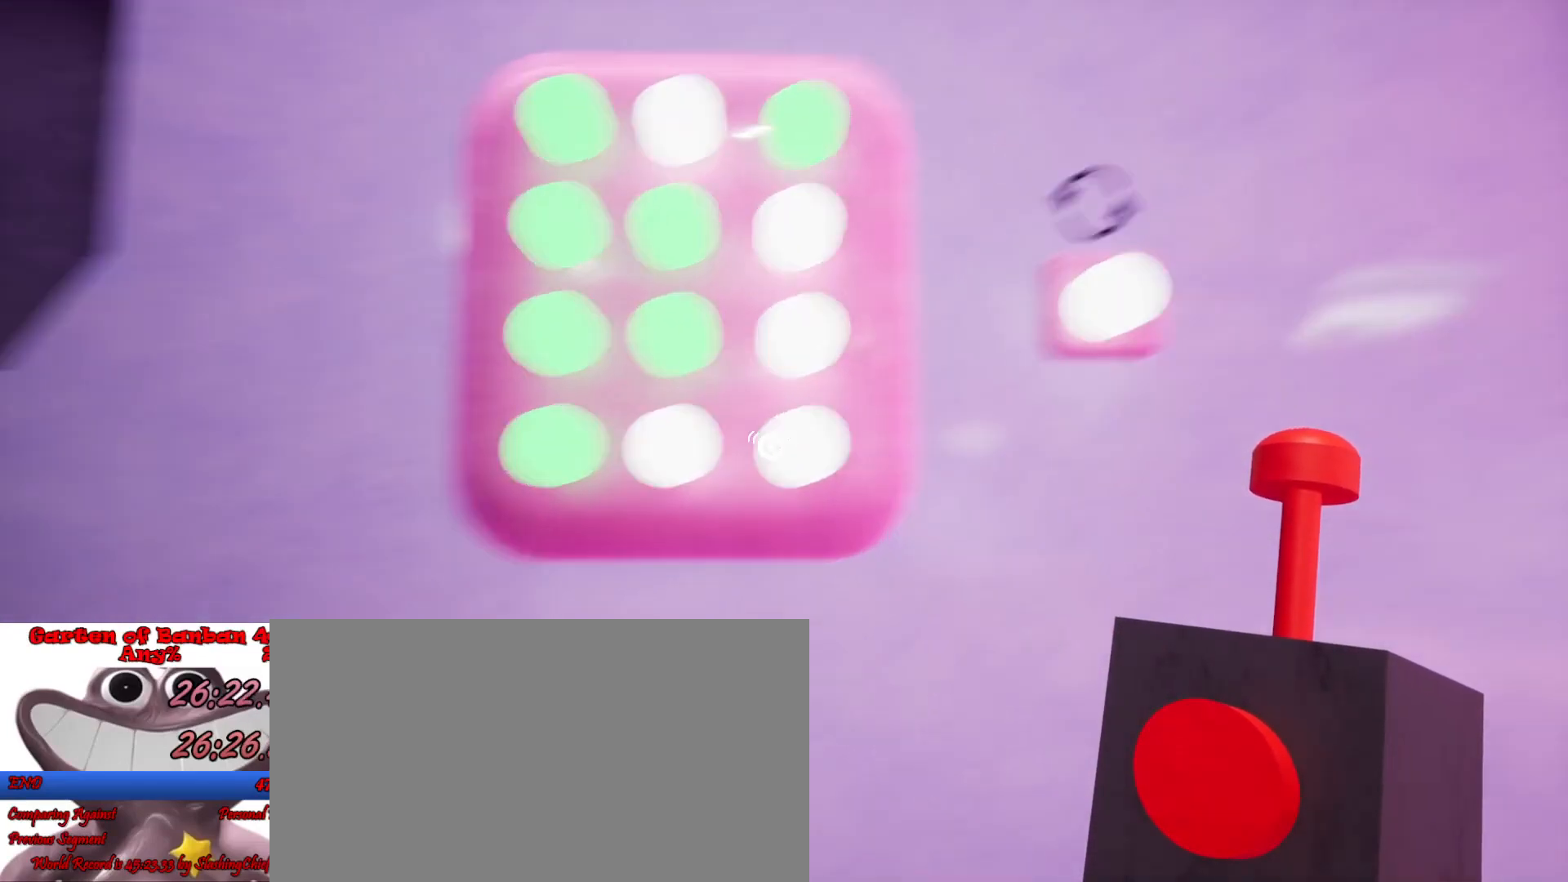
{"keys": ["a", "shift", "w"], "mouse": [], "events": [[133, "w", "down"]]}
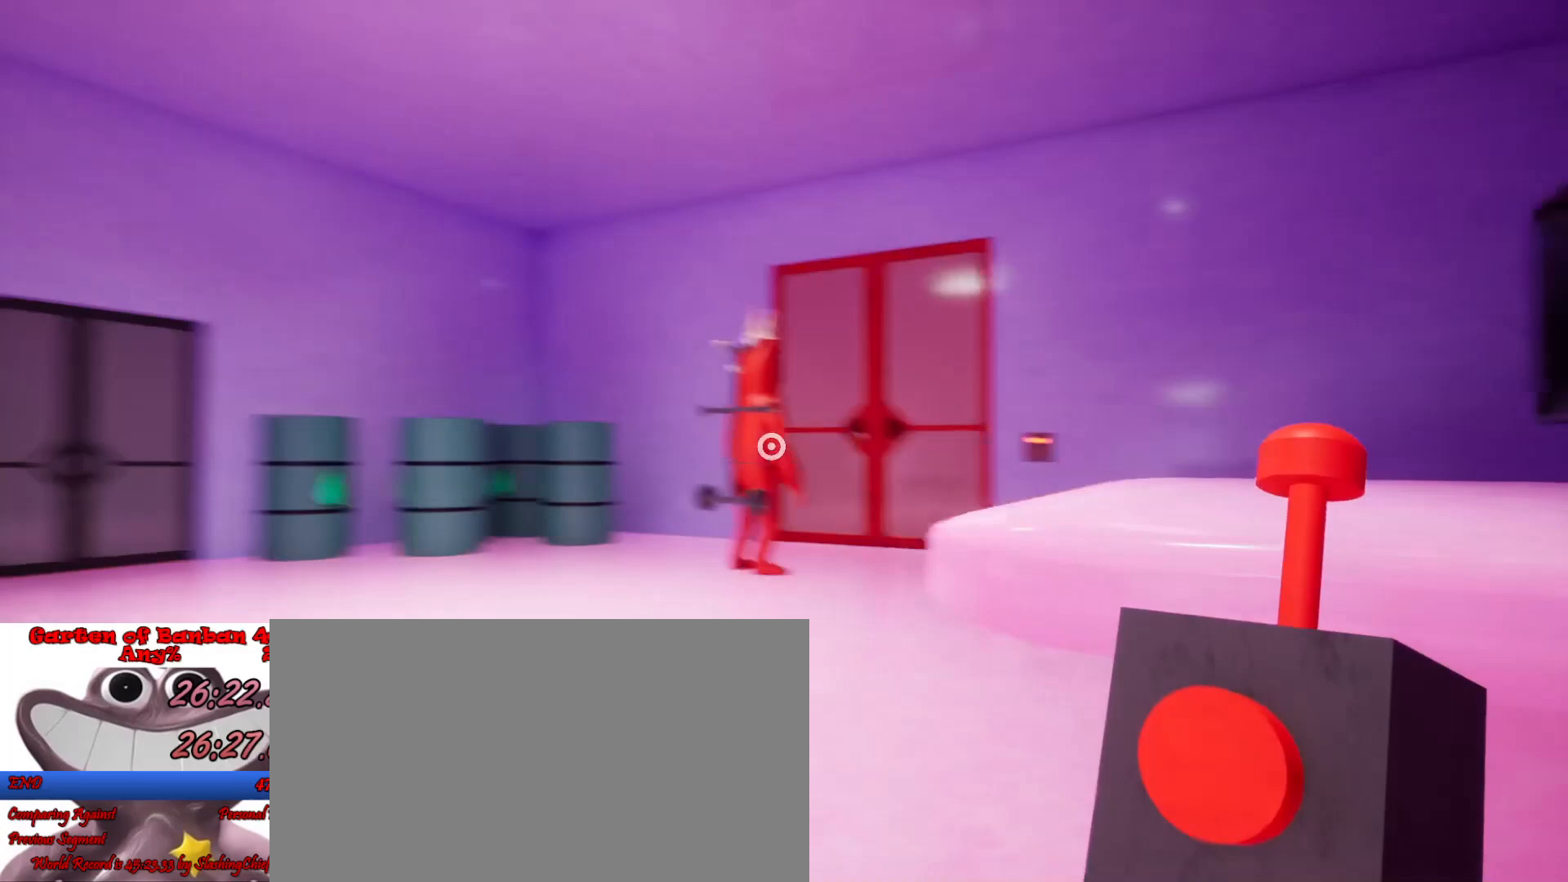
{"keys": ["shift", "w"], "mouse": [], "events": [[500, "a", "up"]]}
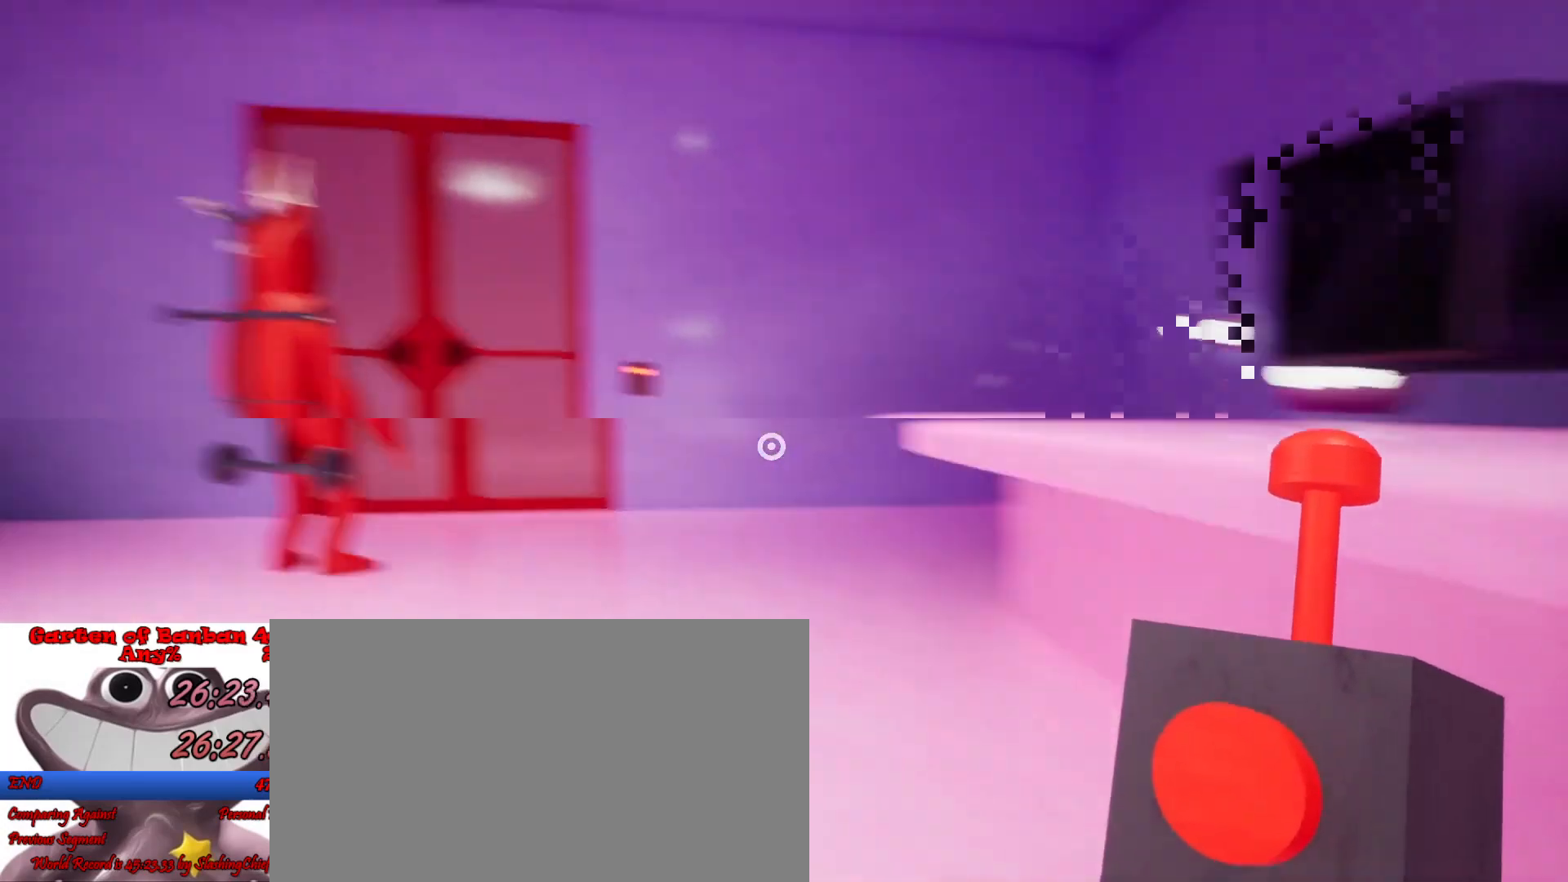
{"keys": ["shift", "w"], "mouse": [], "events": [[233, "e", "down"], [300, "e", "up"], [400, "e", "down"], [500, "e", "up"]]}
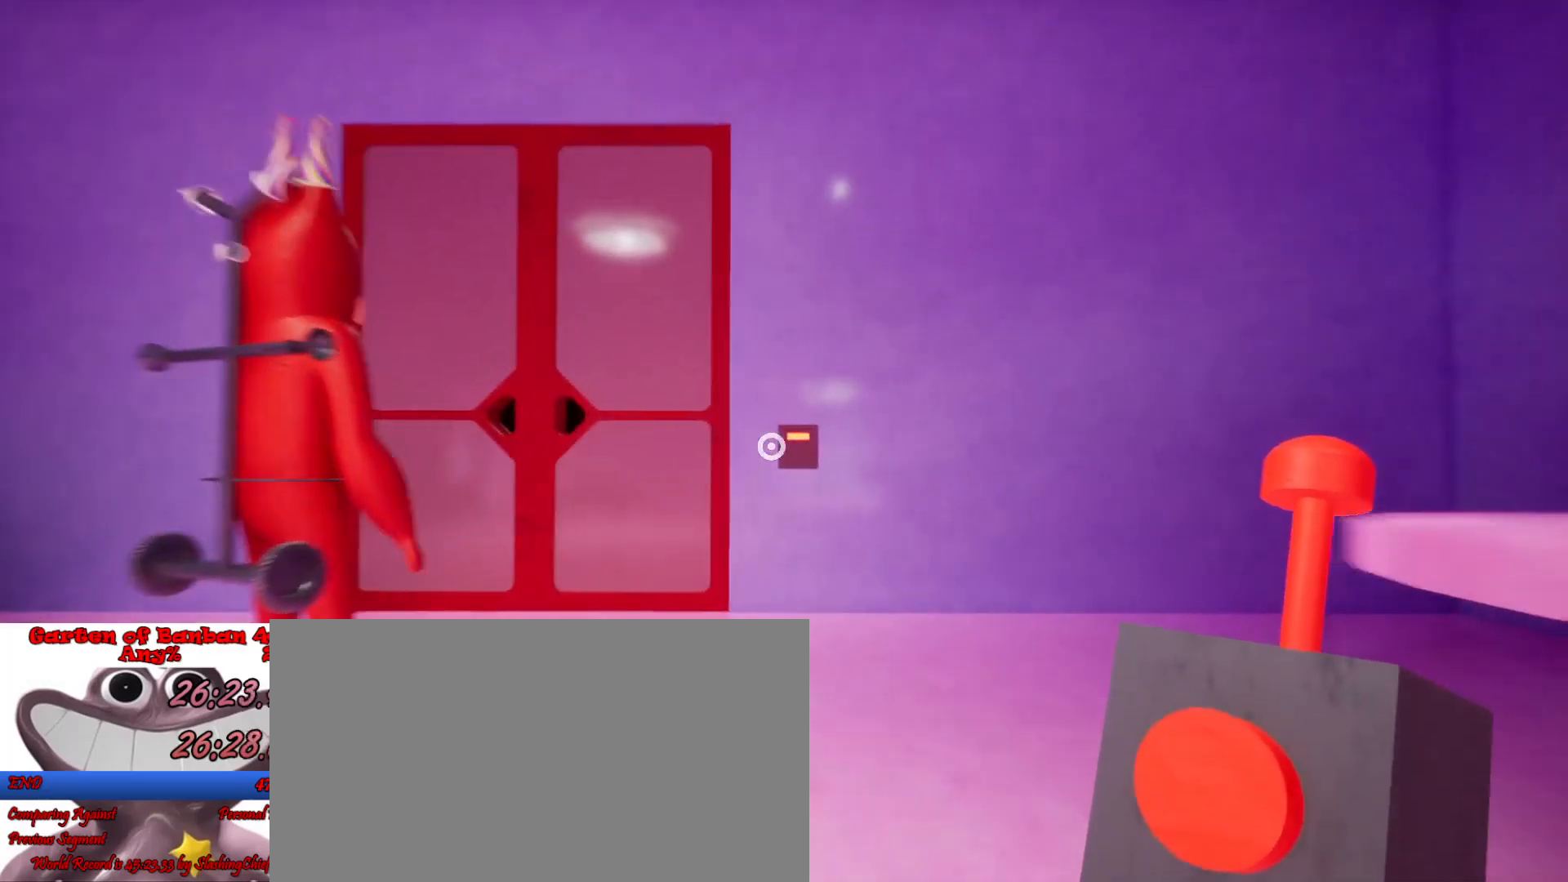
{"keys": ["shift", "w"], "mouse": [], "events": [[100, "e", "down"], [167, "e", "up"], [267, "e", "down"], [333, "e", "up"], [433, "e", "down"], [467, "e", "up"]]}
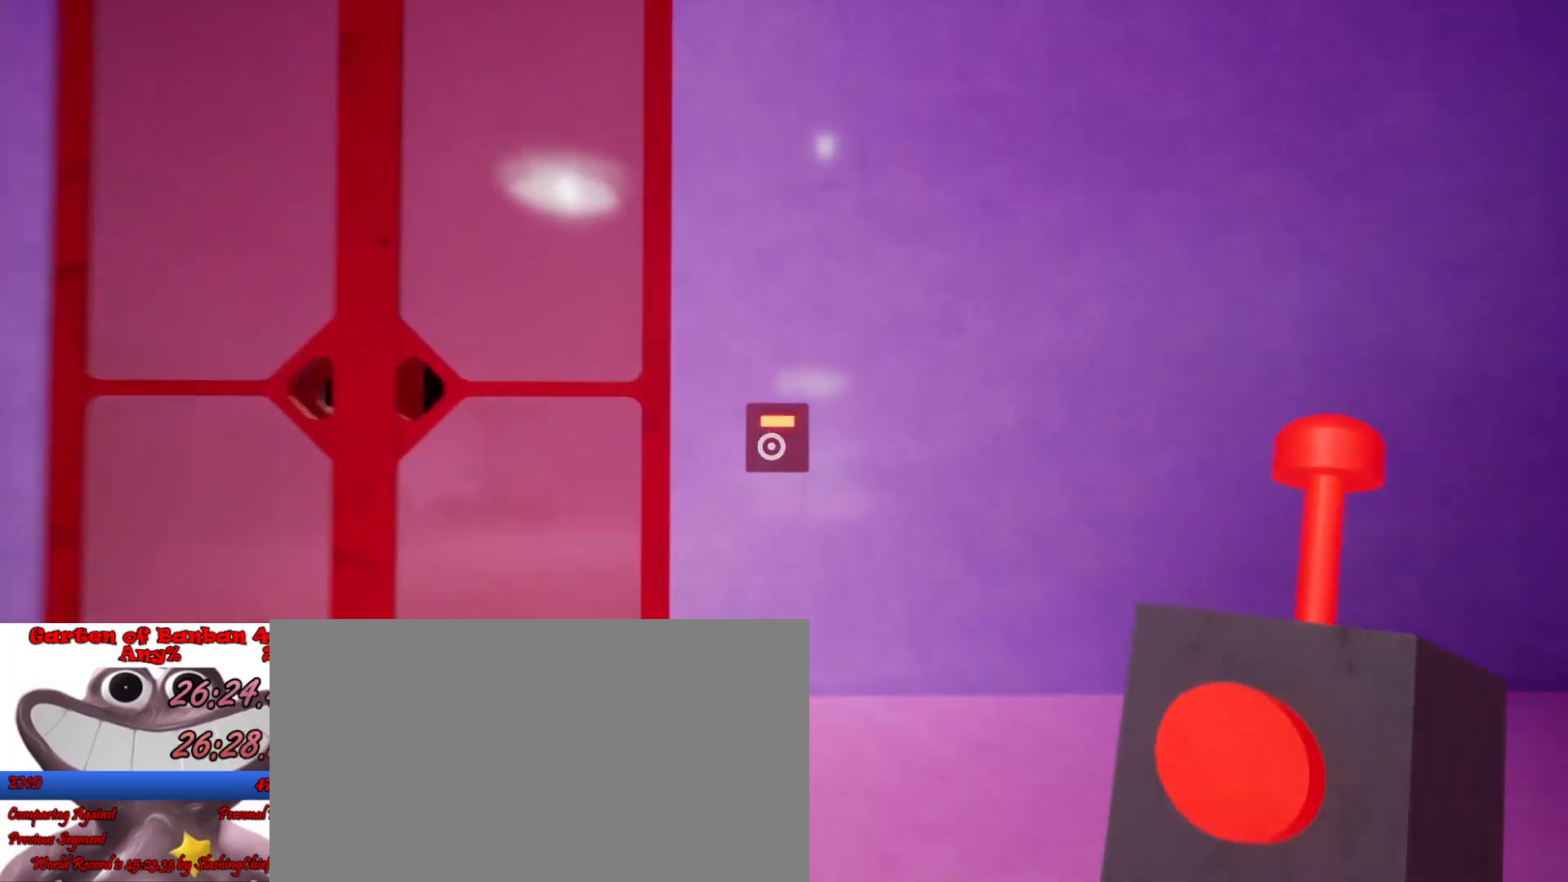
{"keys": ["shift", "w"], "mouse": [], "events": [[100, "e", "down"], [167, "e", "up"], [233, "e", "down"], [333, "e", "up"], [400, "e", "down"], [467, "e", "up"]]}
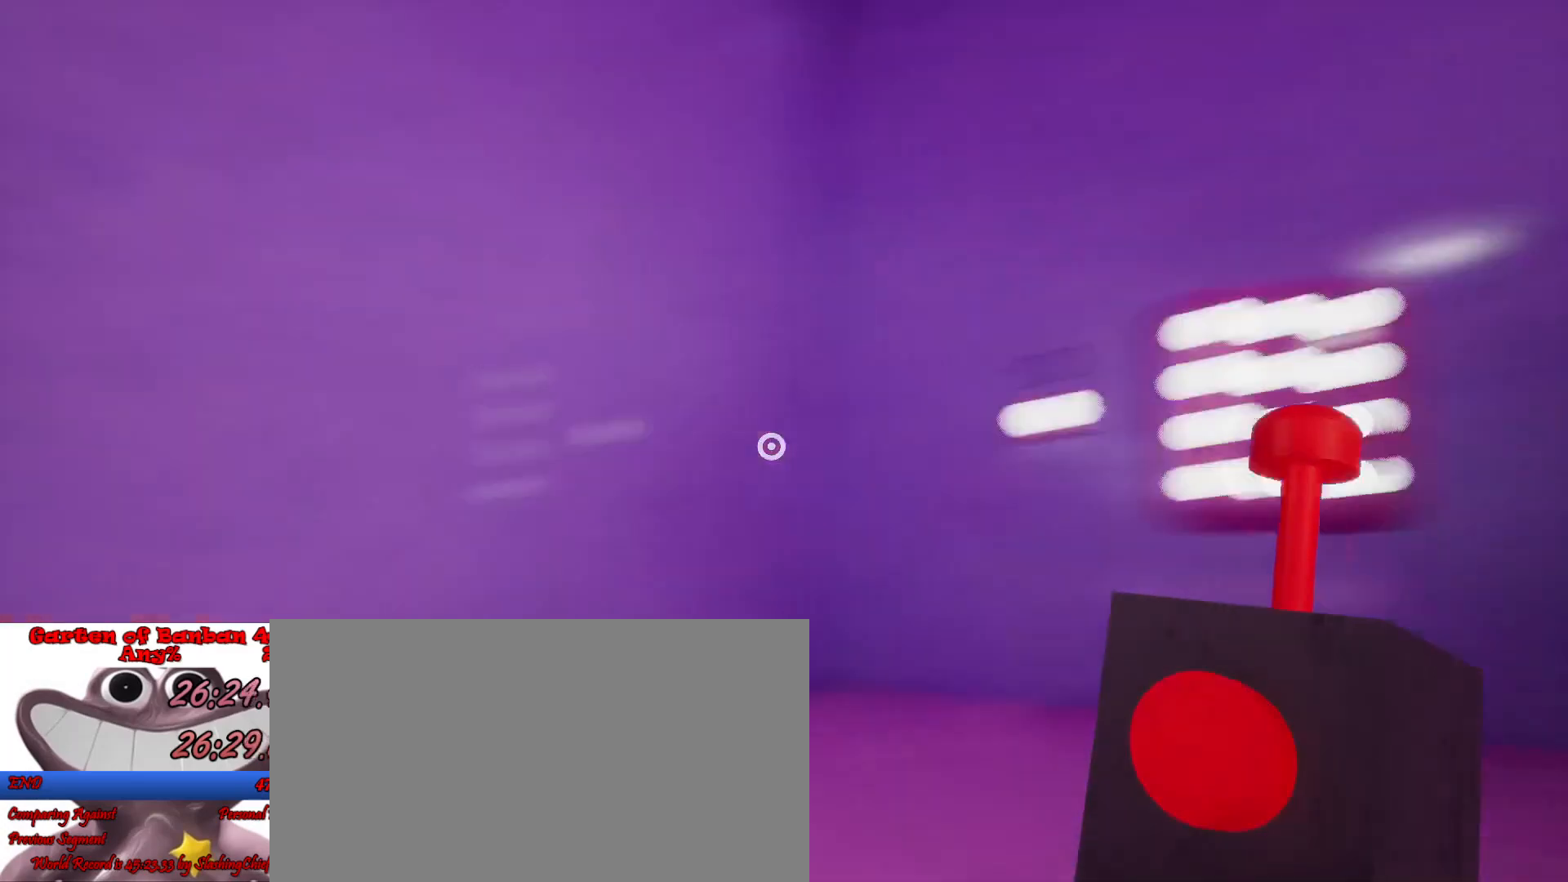
{"keys": ["shift", "w"], "mouse": [], "events": [[67, "d", "down"], [267, "d", "up"]]}
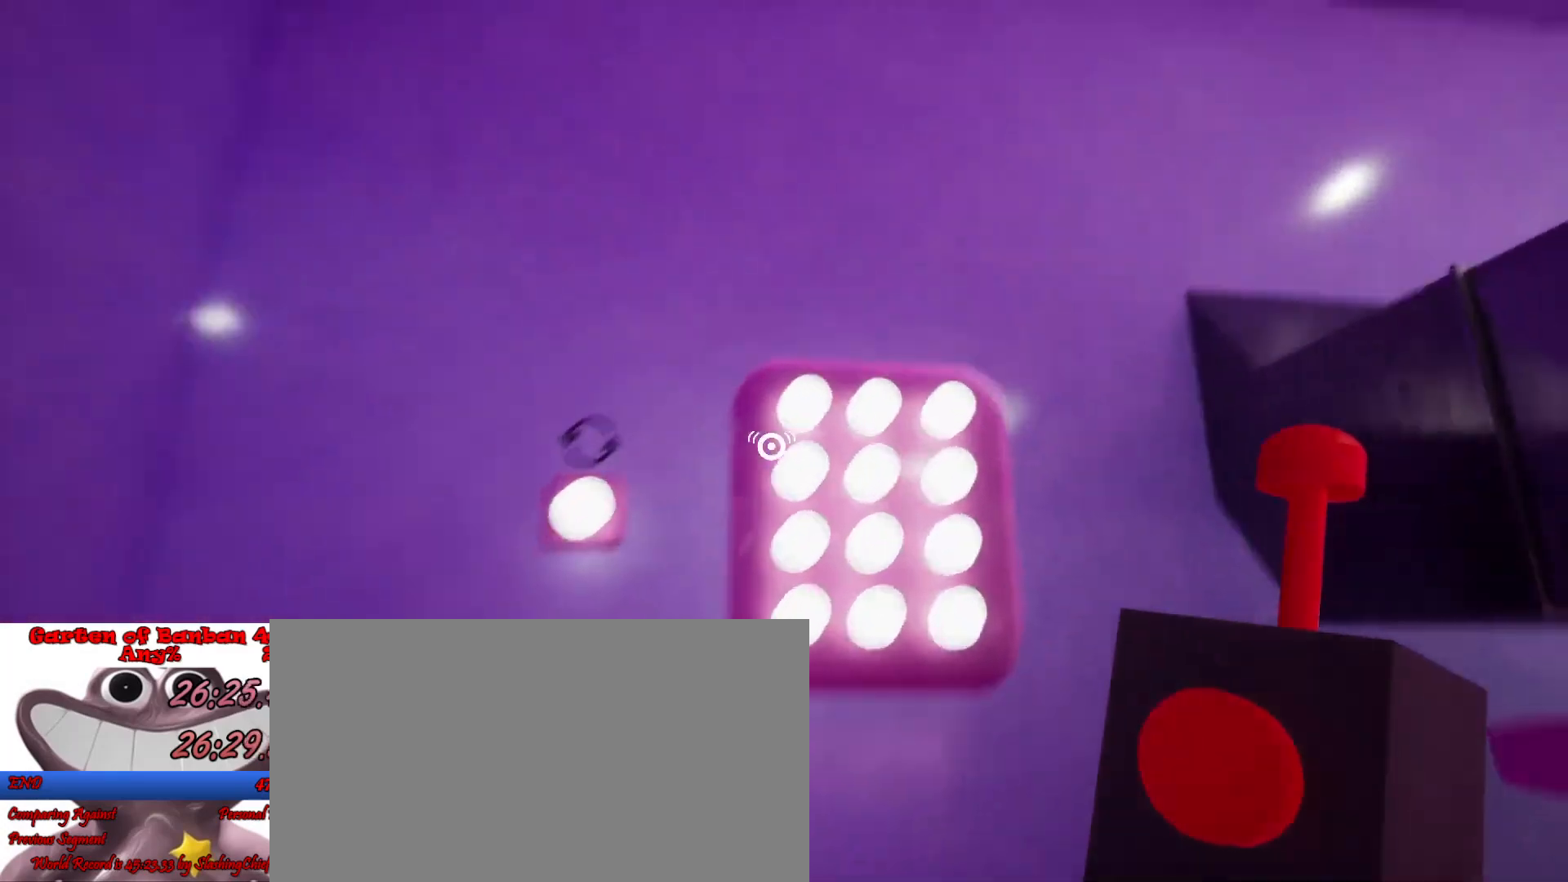
{"keys": ["e", "shift"], "mouse": [], "events": [[133, "e", "down"], [233, "e", "up"], [233, "w", "up"], [300, "e", "down"], [400, "e", "up"], [467, "e", "down"]]}
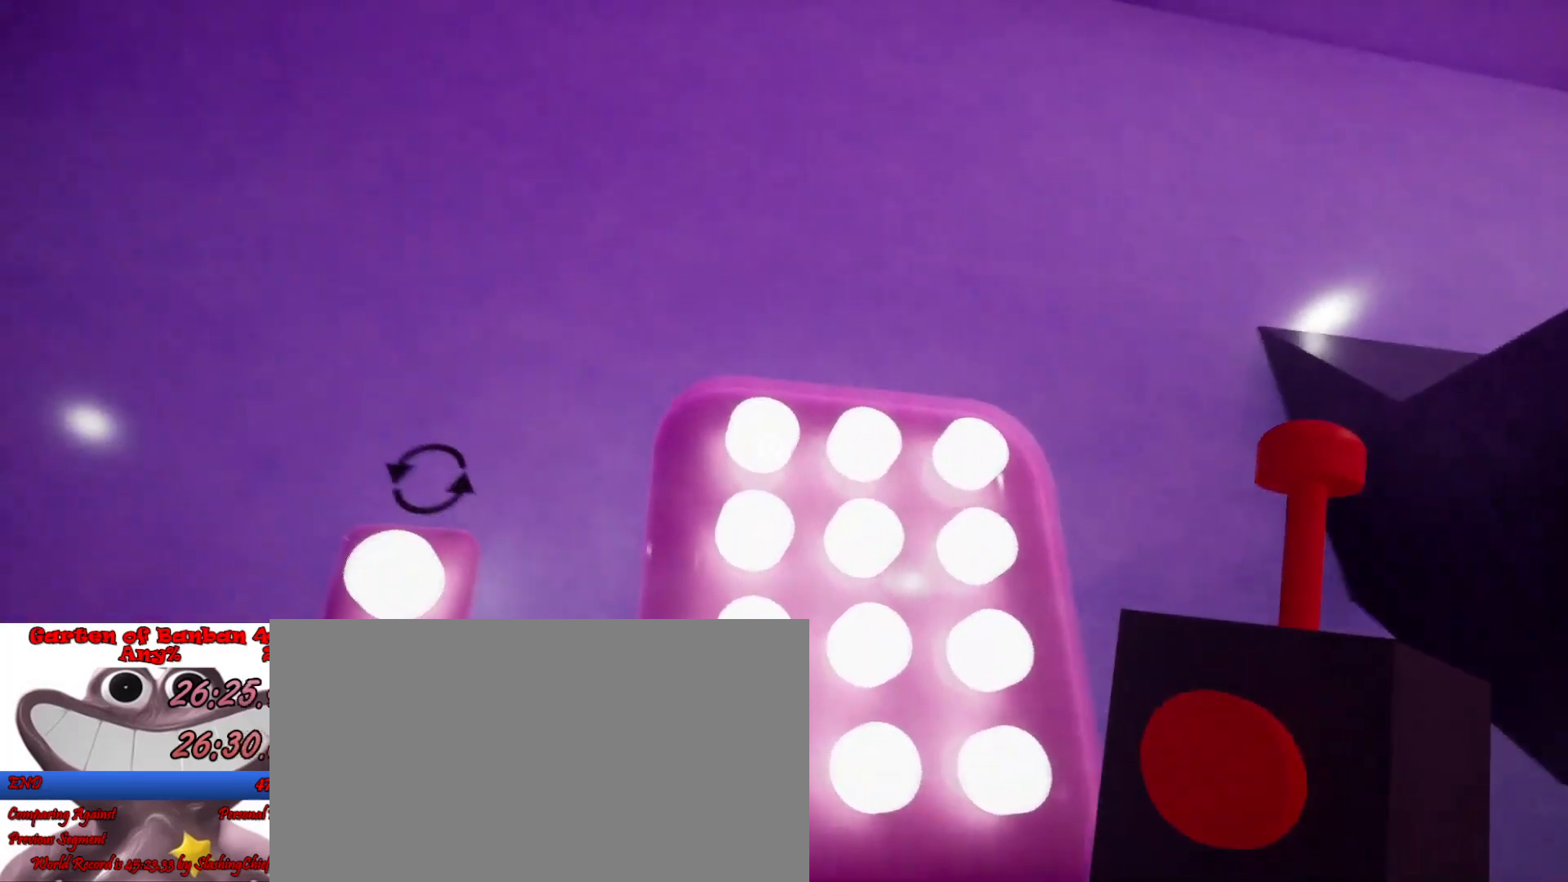
{"keys": ["shift"], "mouse": [], "events": [[100, "e", "up"], [167, "e", "down"], [300, "e", "up"], [333, "e", "down"], [467, "e", "up"]]}
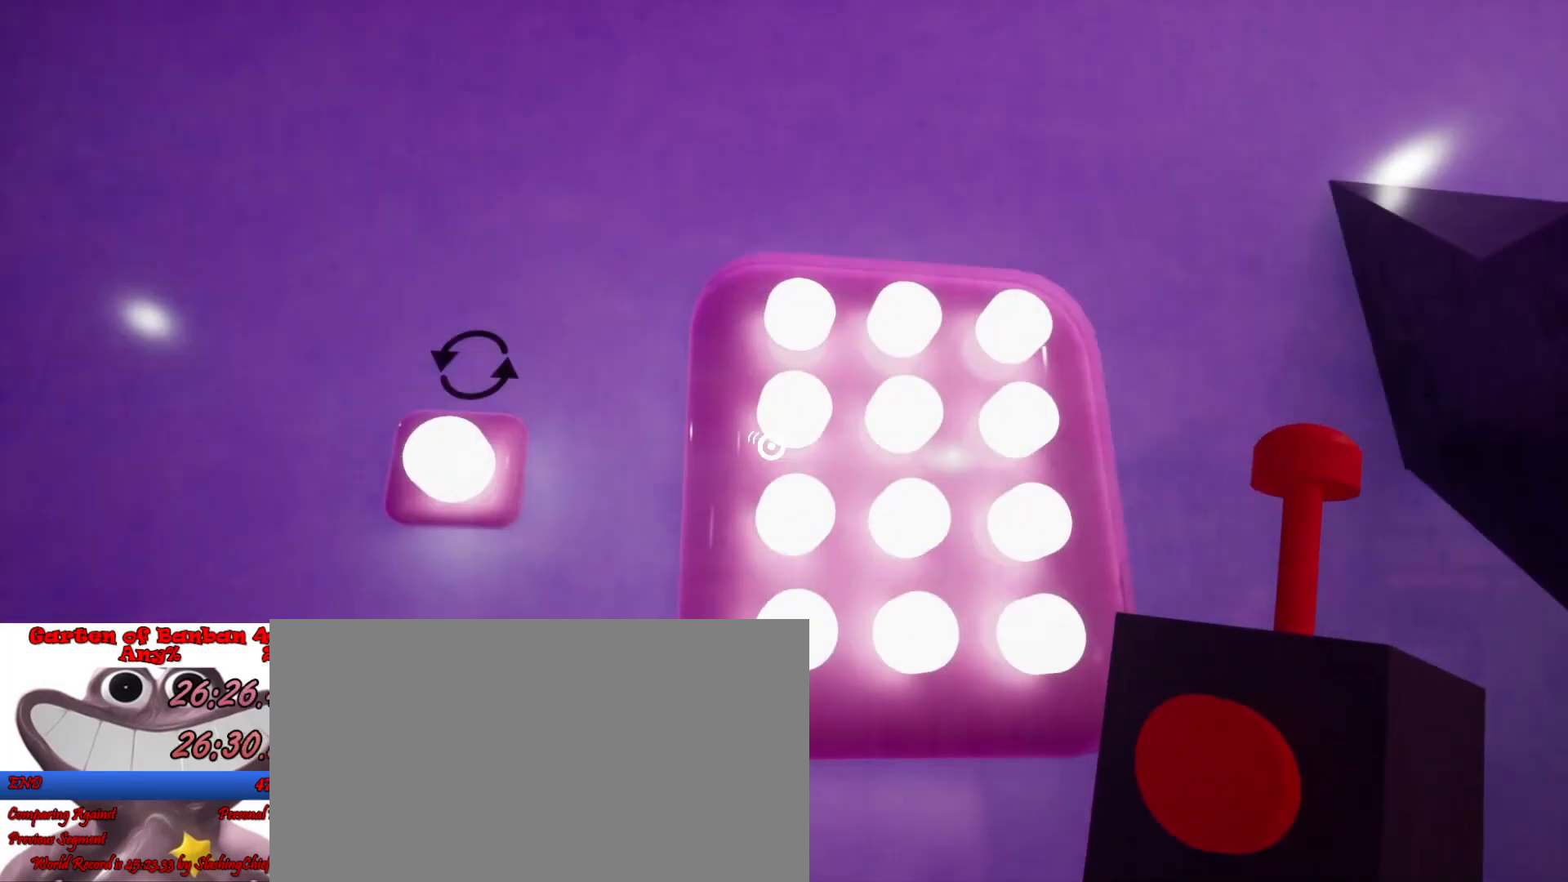
{"keys": ["e", "shift"], "mouse": [], "events": [[33, "e", "down"], [133, "e", "up"], [200, "e", "down"], [333, "e", "up"], [400, "e", "down"]]}
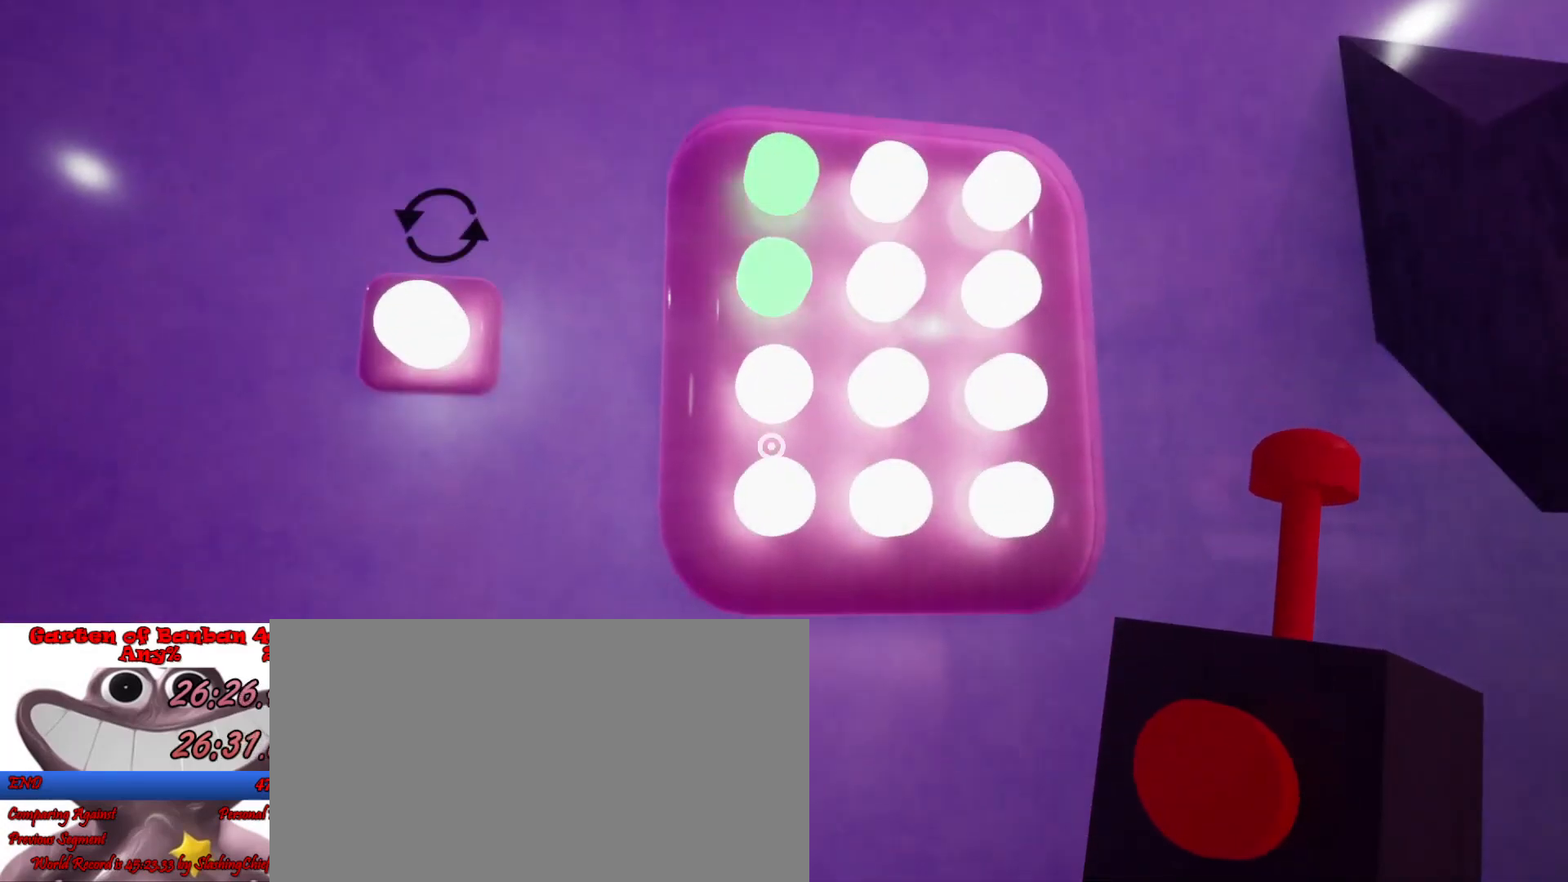
{"keys": ["shift"], "mouse": [], "events": [[33, "e", "up"], [100, "e", "down"], [233, "e", "up"], [300, "e", "down"], [467, "e", "up"]]}
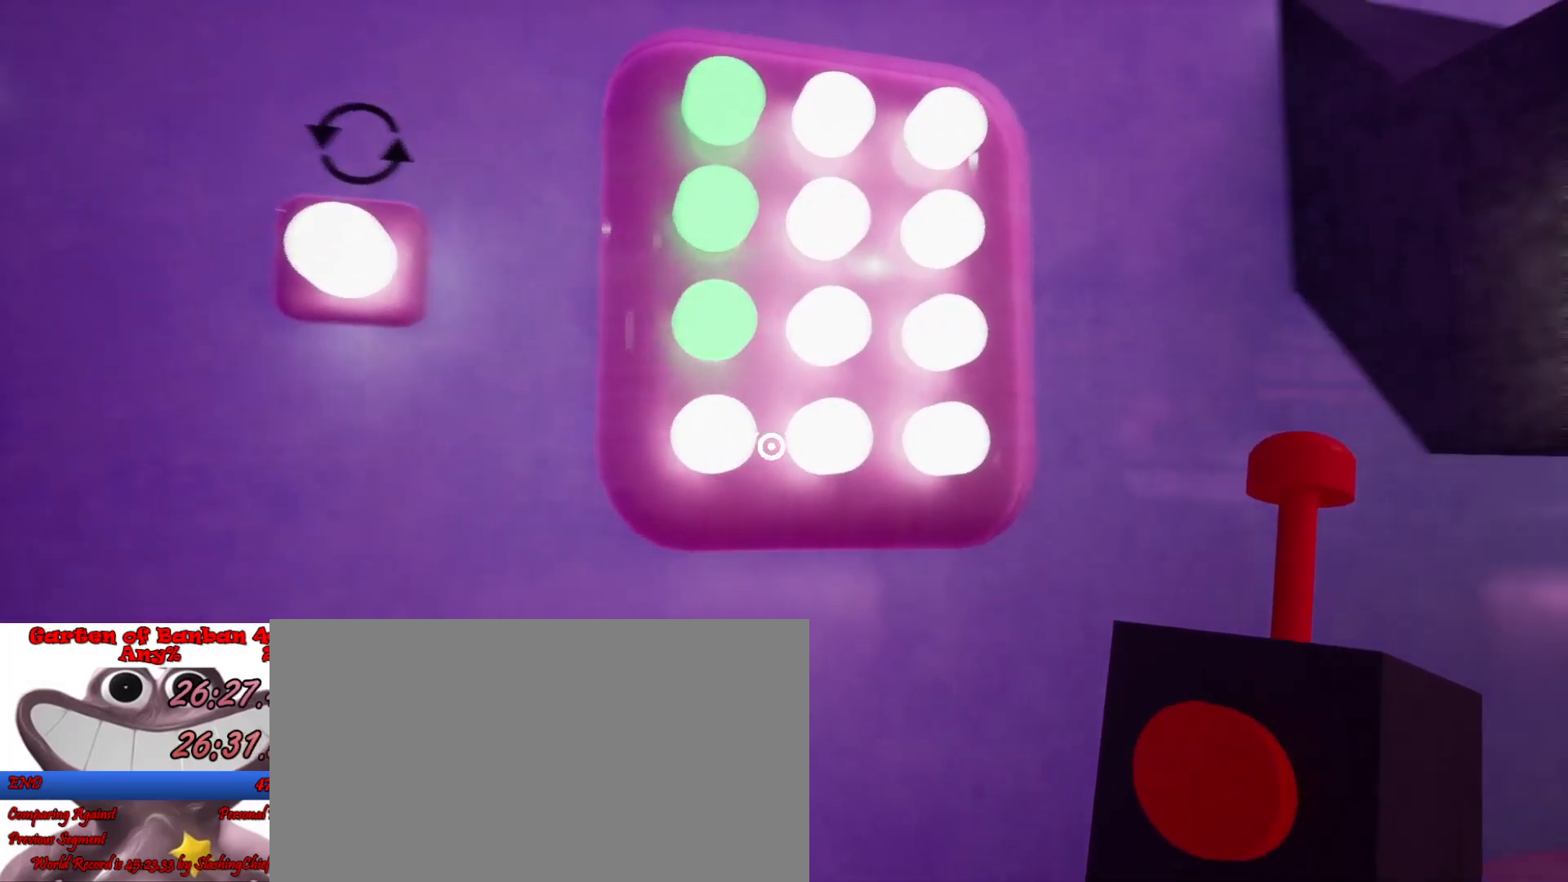
{"keys": ["e", "shift"], "mouse": [], "events": [[33, "e", "down"], [167, "e", "up"], [200, "e", "down"], [333, "e", "up"], [433, "e", "down"]]}
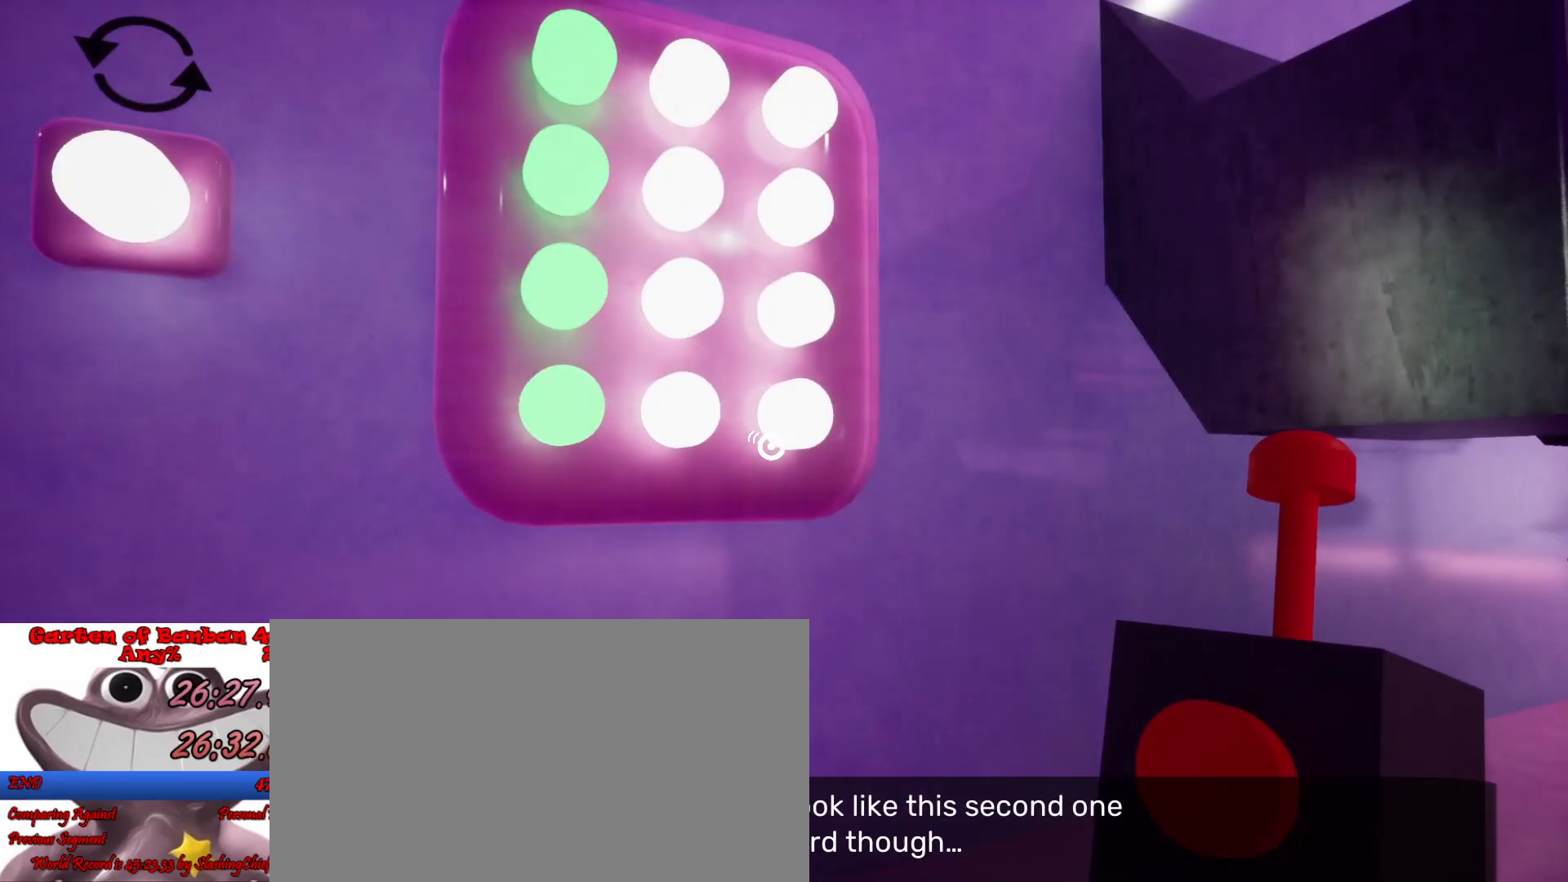
{"keys": ["shift"], "mouse": [], "events": [[33, "e", "up"], [133, "e", "down"], [233, "e", "up"], [333, "e", "down"], [467, "e", "up"]]}
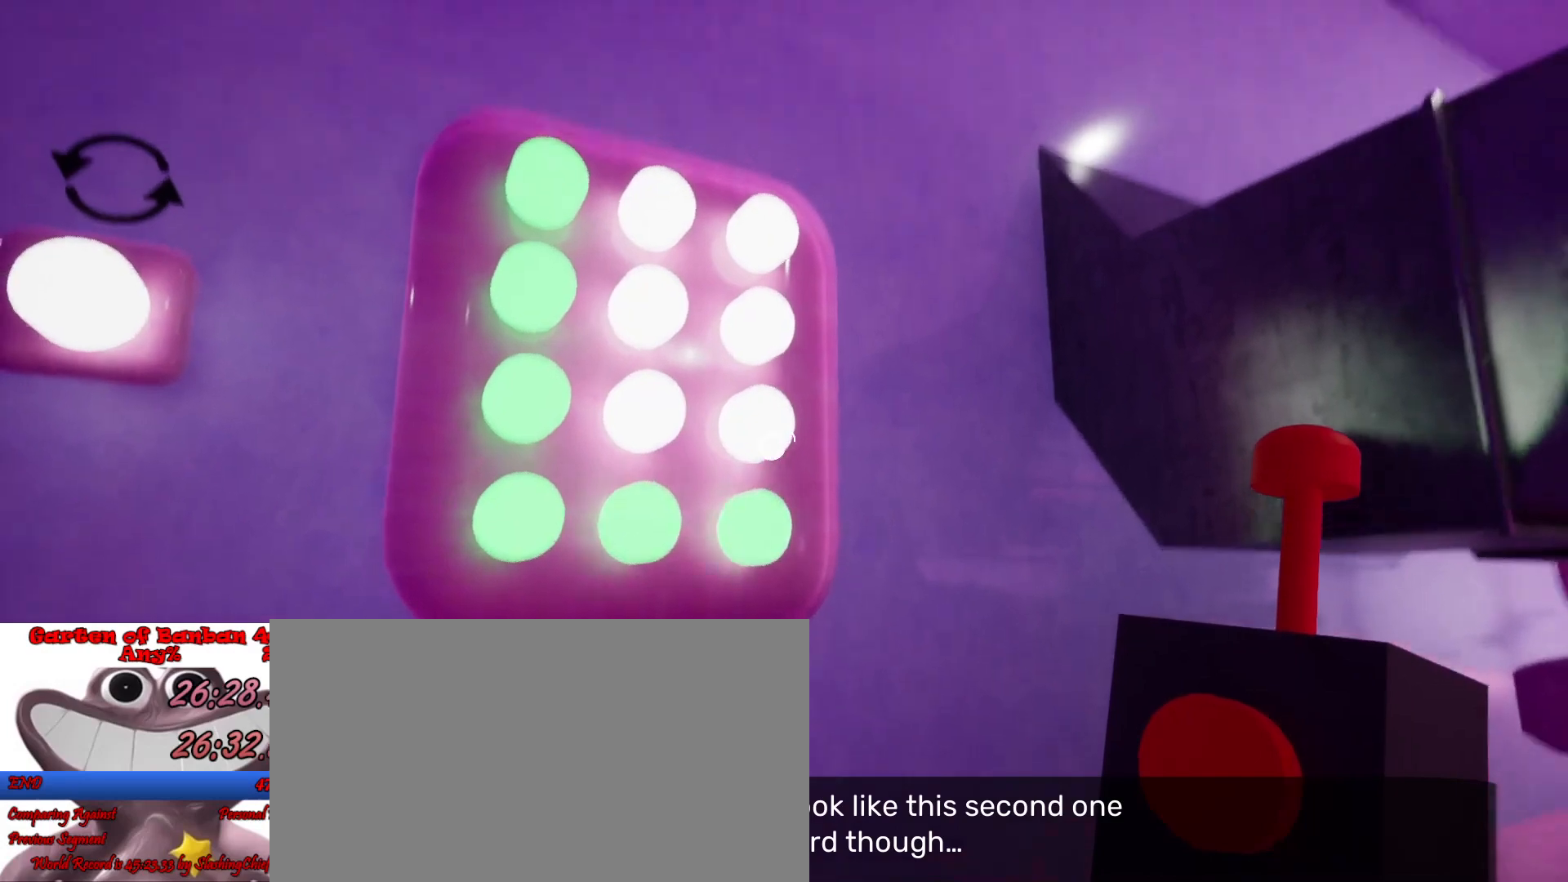
{"keys": ["e", "shift"], "mouse": [], "events": [[33, "e", "down"], [167, "e", "up"], [233, "e", "down"], [367, "e", "up"], [467, "e", "down"]]}
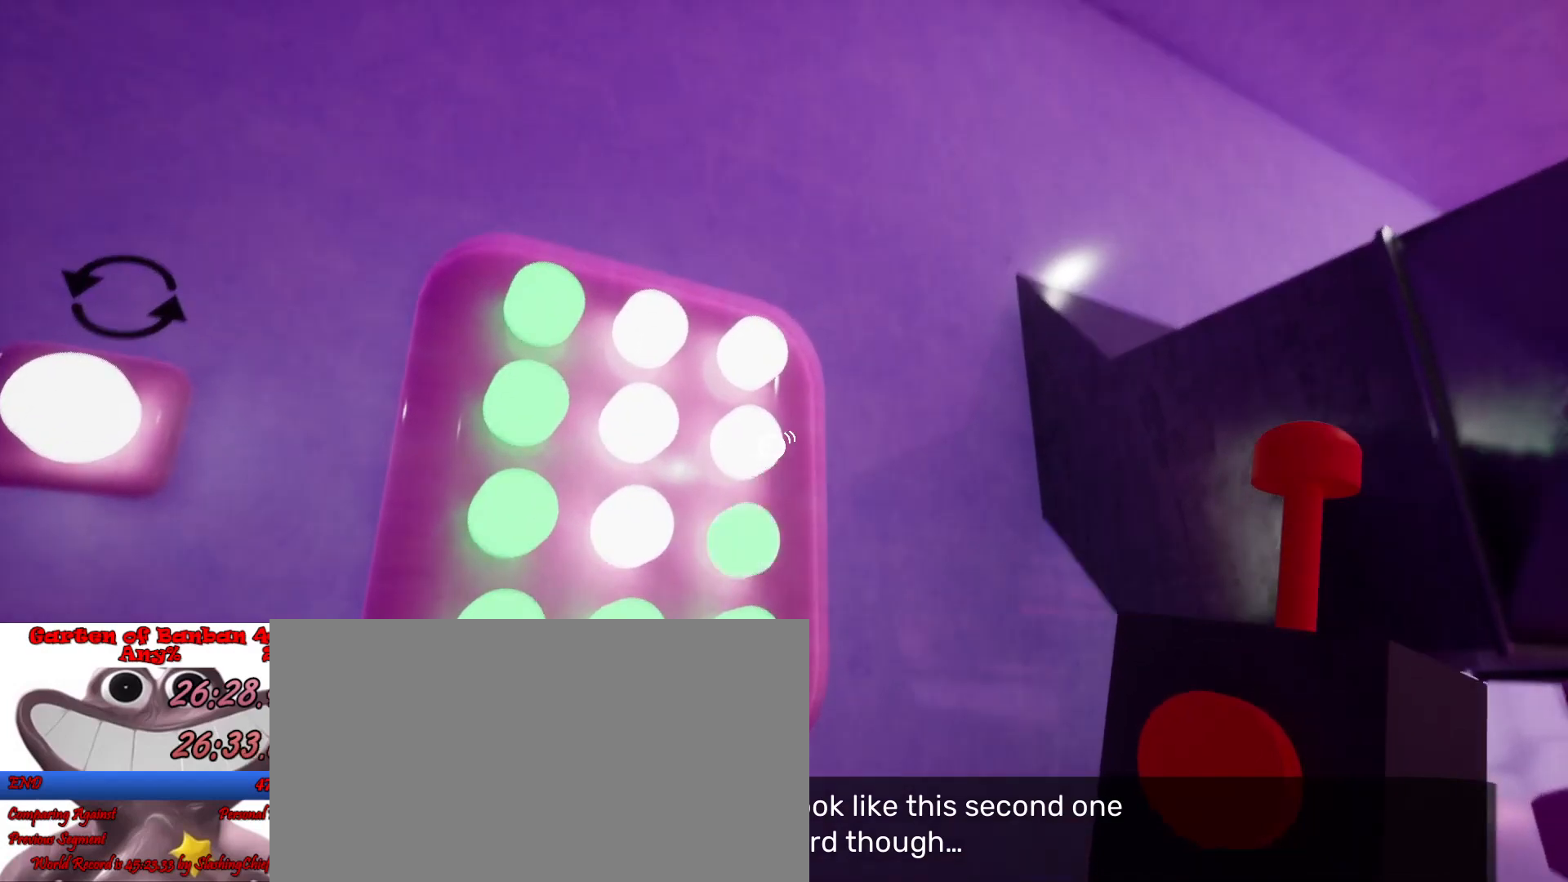
{"keys": ["shift"], "mouse": [], "events": [[67, "e", "up"], [167, "e", "down"], [300, "e", "up"], [367, "e", "down"], [500, "e", "up"]]}
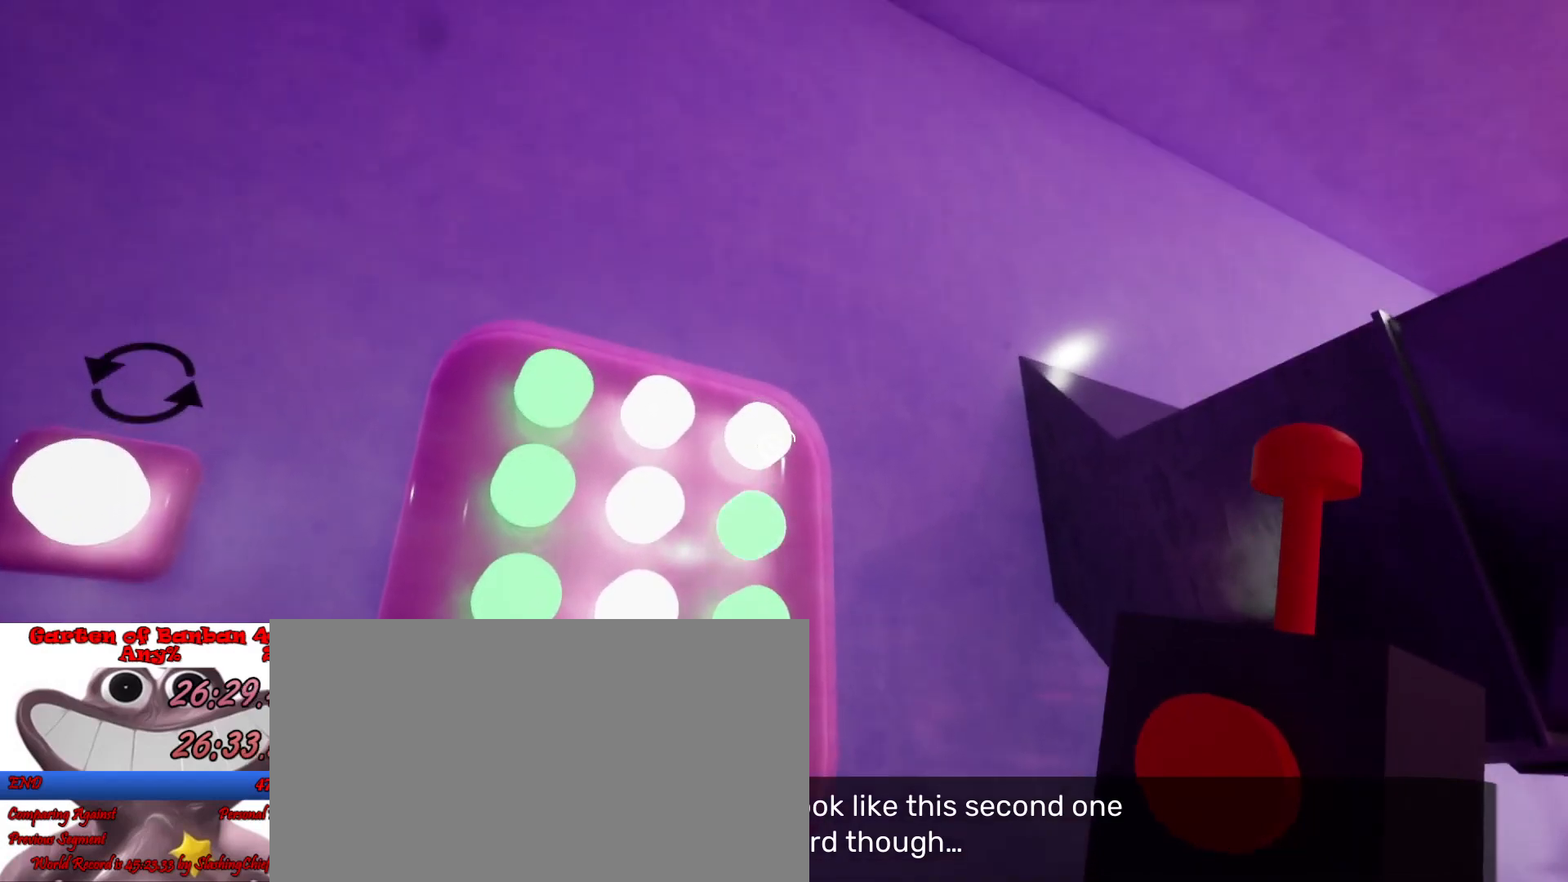
{"keys": ["e", "shift"], "mouse": [], "events": [[100, "e", "down"], [200, "e", "up"], [300, "e", "down"], [400, "e", "up"], [500, "e", "down"]]}
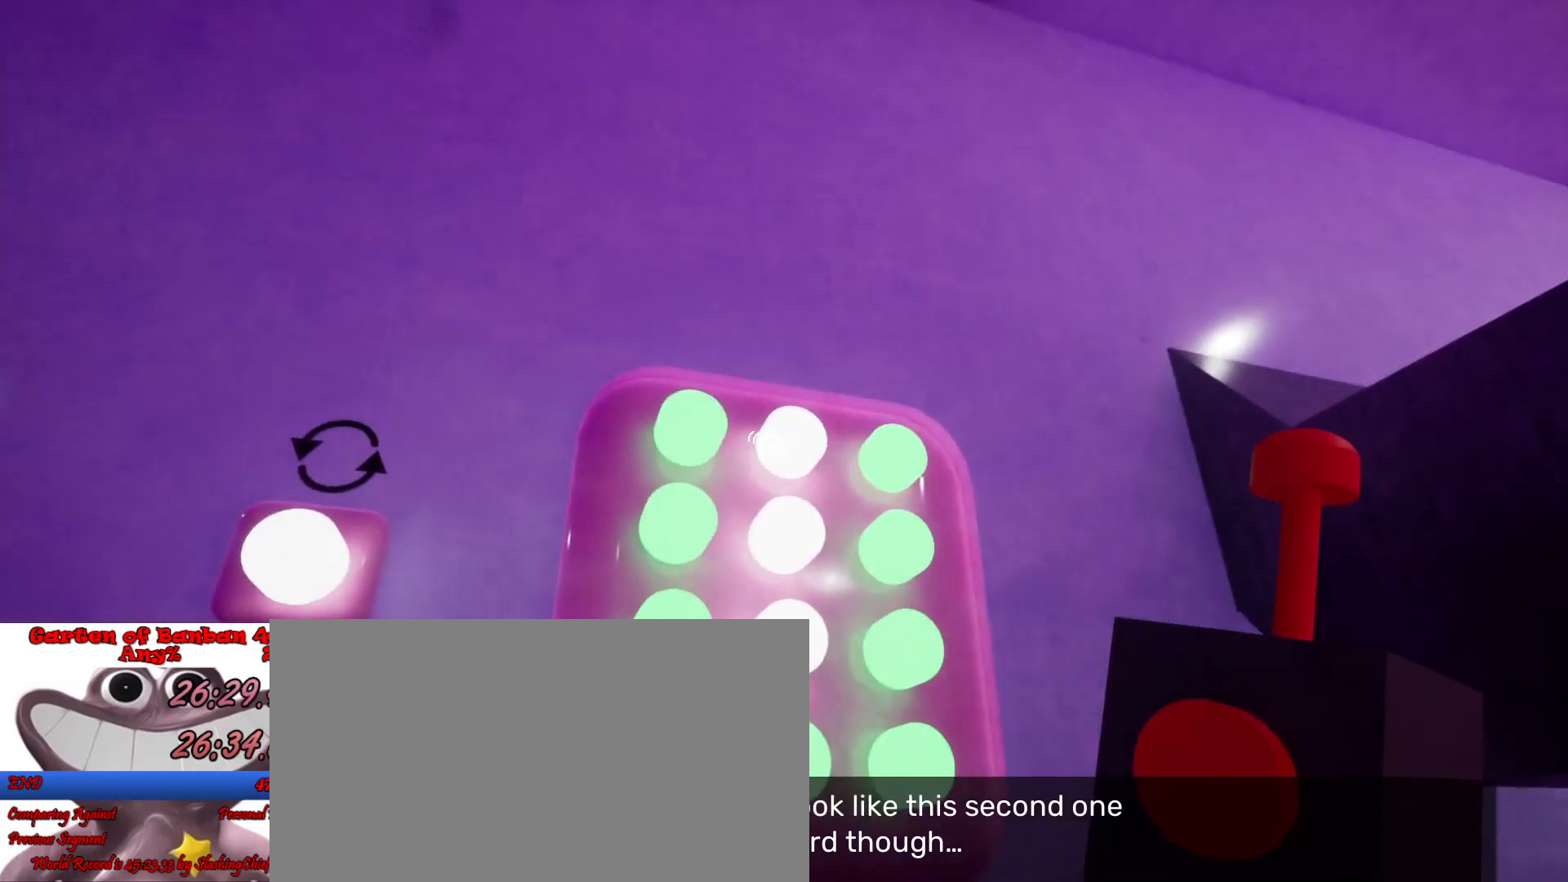
{"keys": ["s", "shift"], "mouse": [], "events": [[100, "e", "up"], [467, "s", "down"]]}
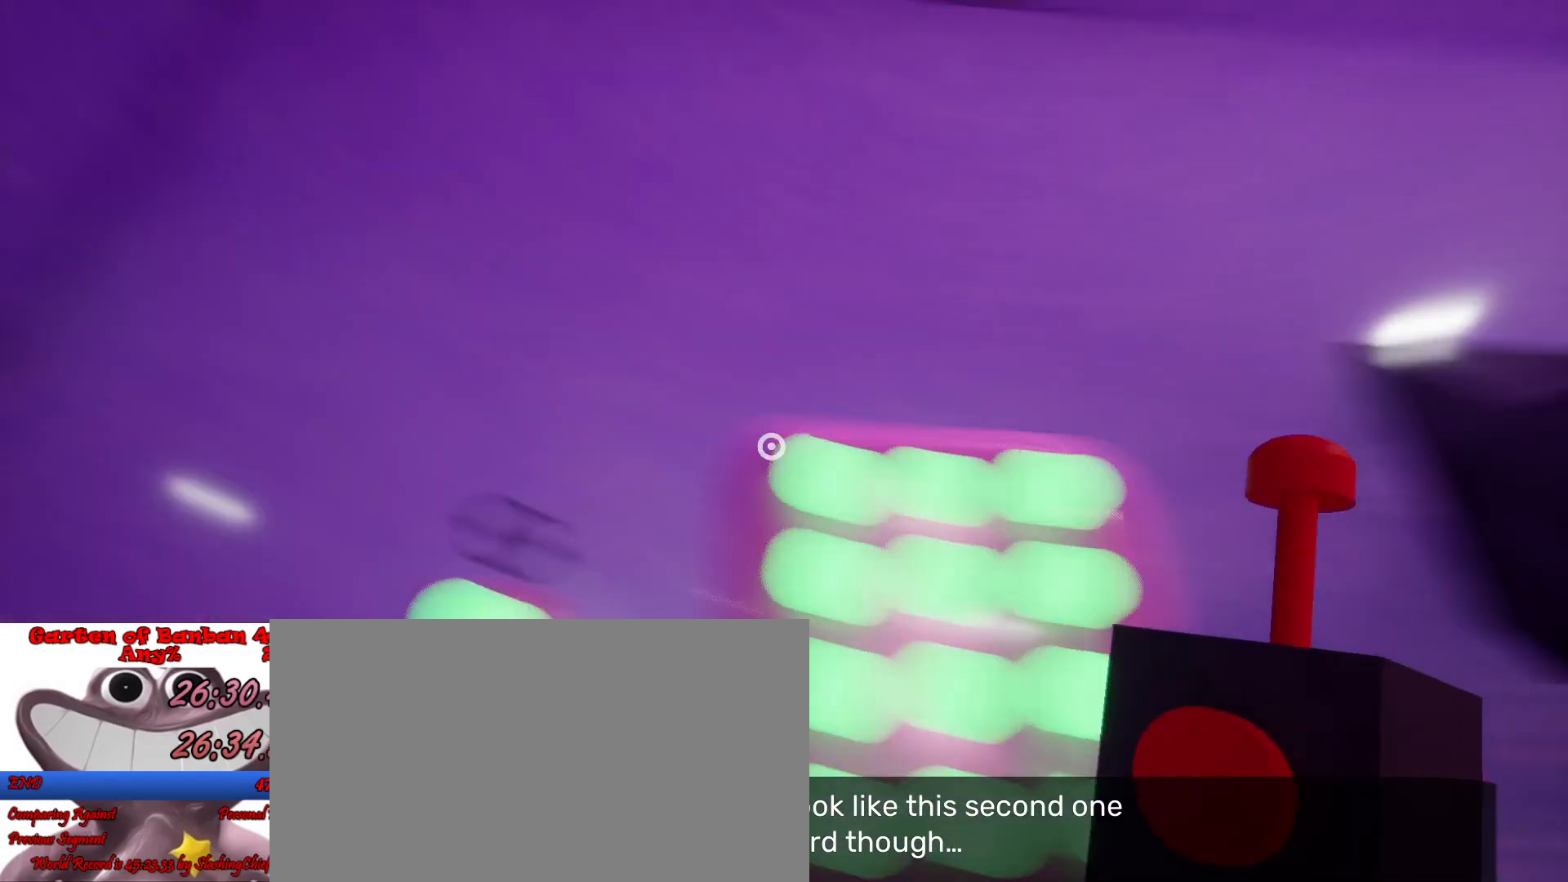
{"keys": ["a", "shift", "w"], "mouse": [], "events": [[33, "a", "down"], [200, "s", "up"], [367, "w", "down"]]}
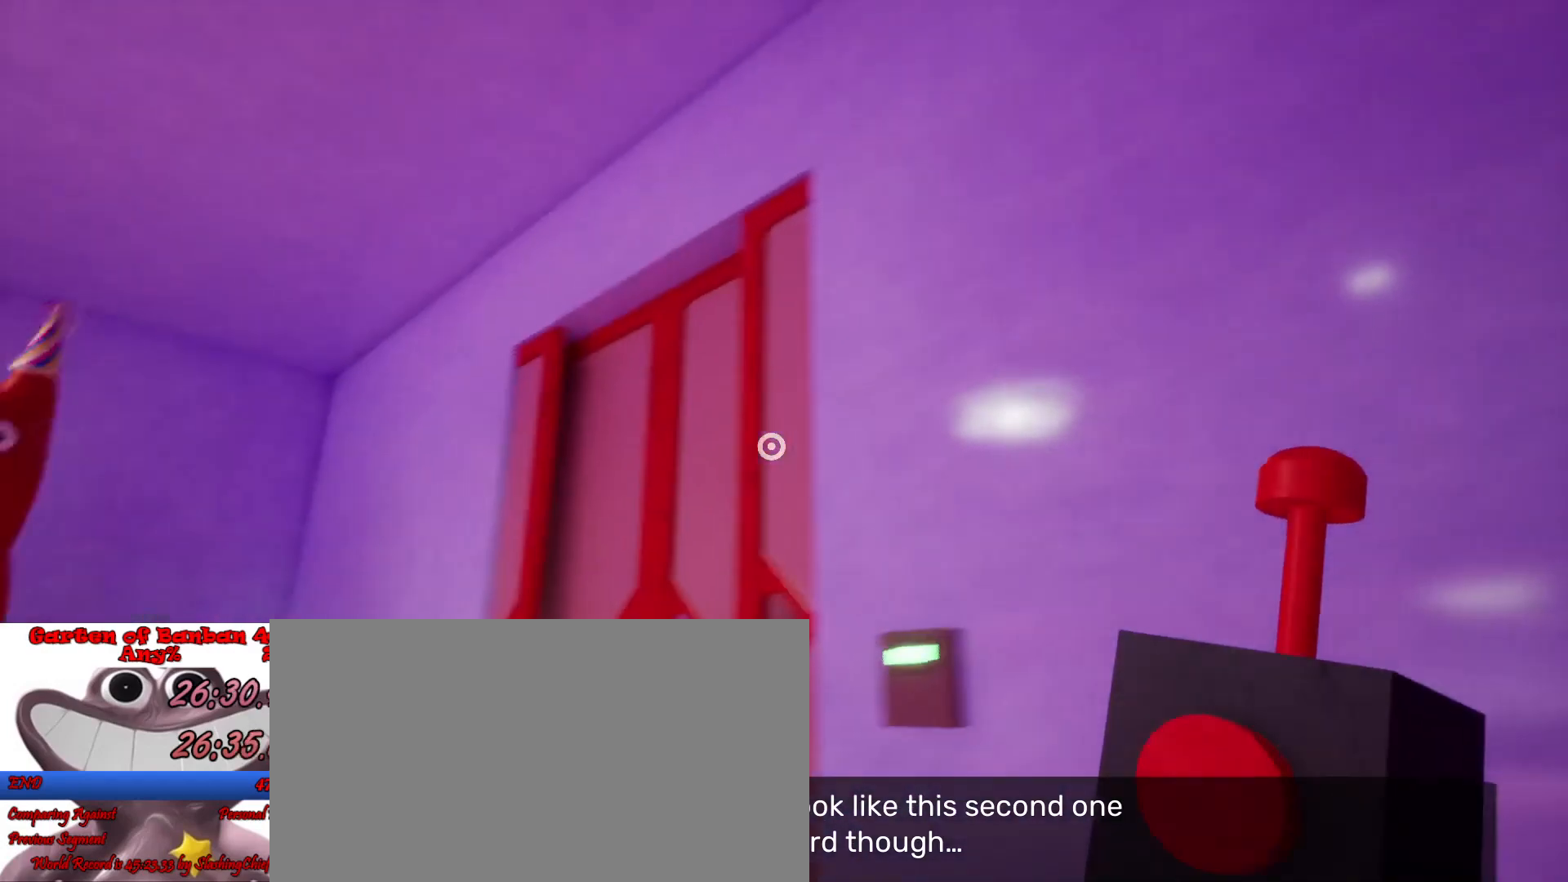
{"keys": ["shift"], "mouse": [], "events": [[467, "a", "up"], [500, "w", "up"]]}
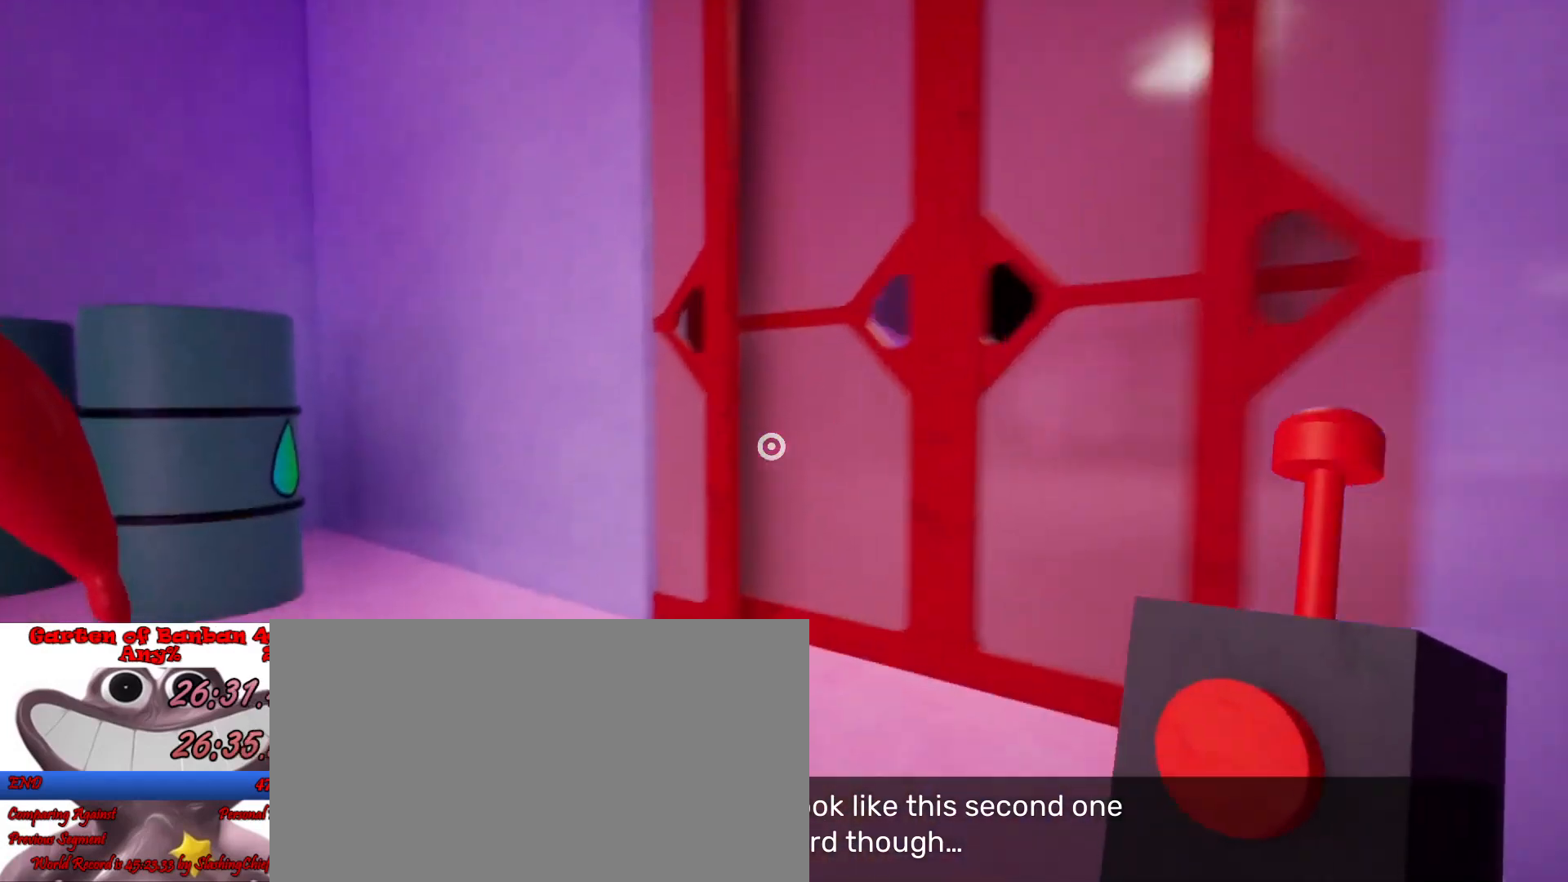
{"keys": ["a", "shift", "w"], "mouse": [], "events": [[200, "a", "down"], [267, "w", "down"]]}
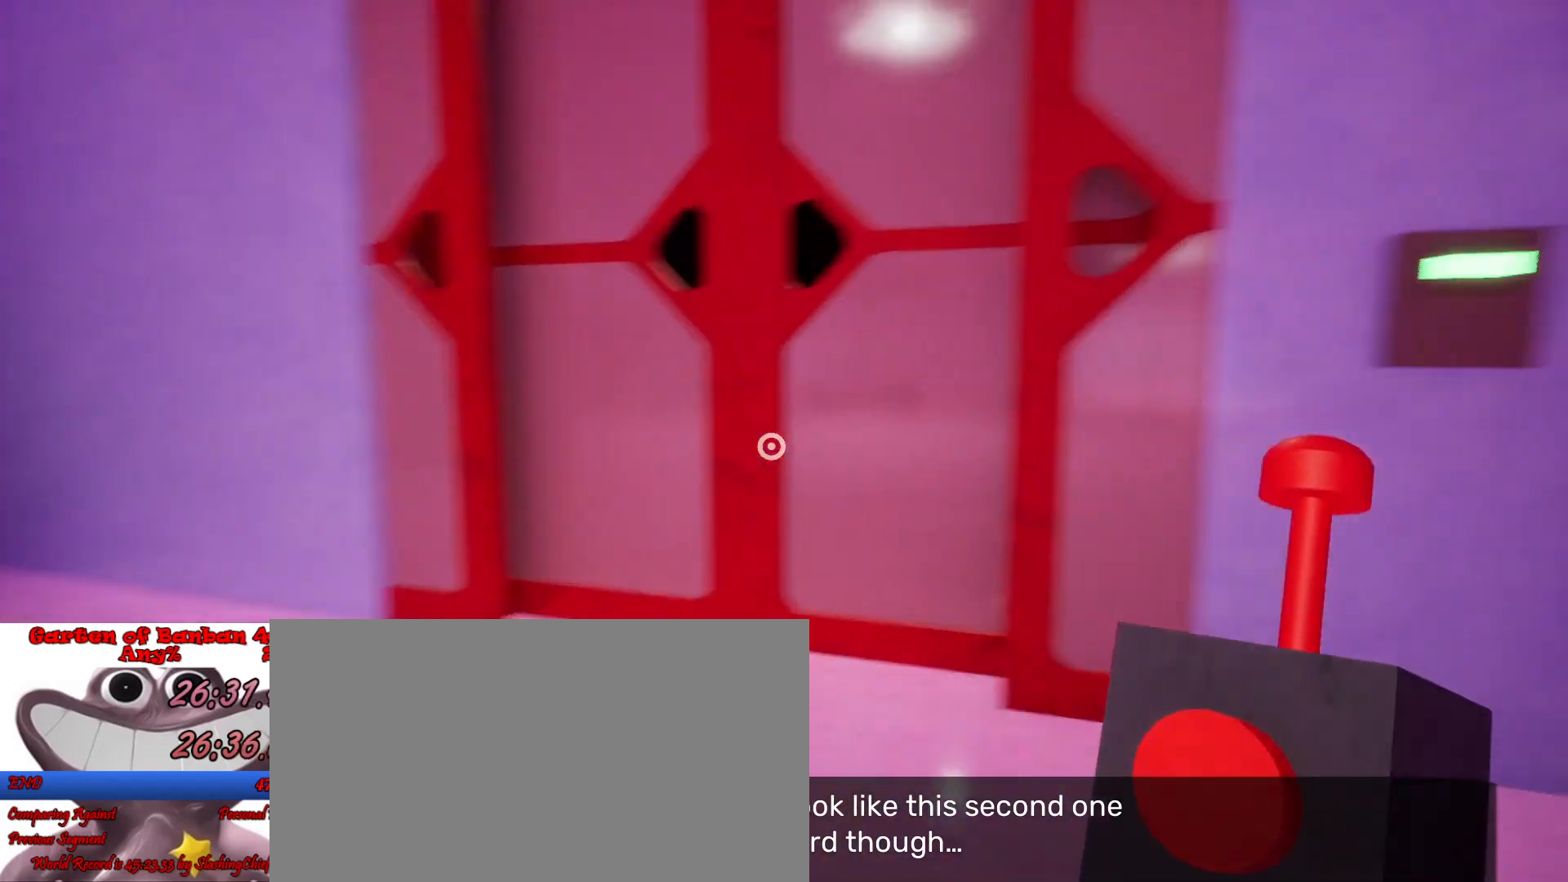
{"keys": ["shift", "w"], "mouse": [], "events": [[167, "w", "up"], [233, "a", "up"], [333, "a", "down"], [400, "w", "down"], [500, "a", "up"]]}
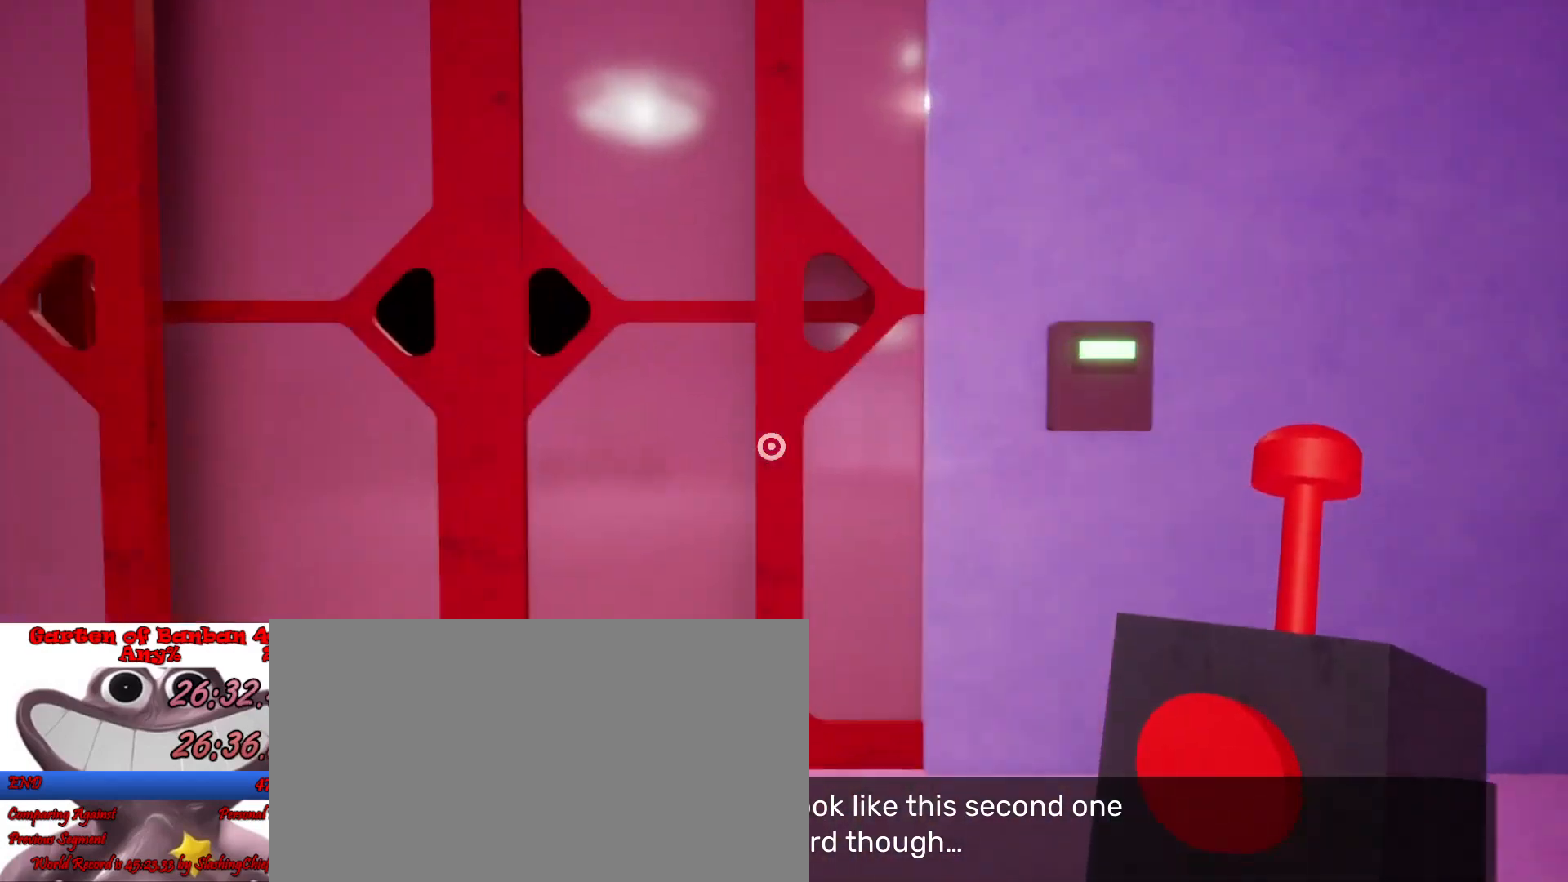
{"keys": ["a", "shift"], "mouse": [], "events": [[333, "a", "down"], [467, "w", "up"]]}
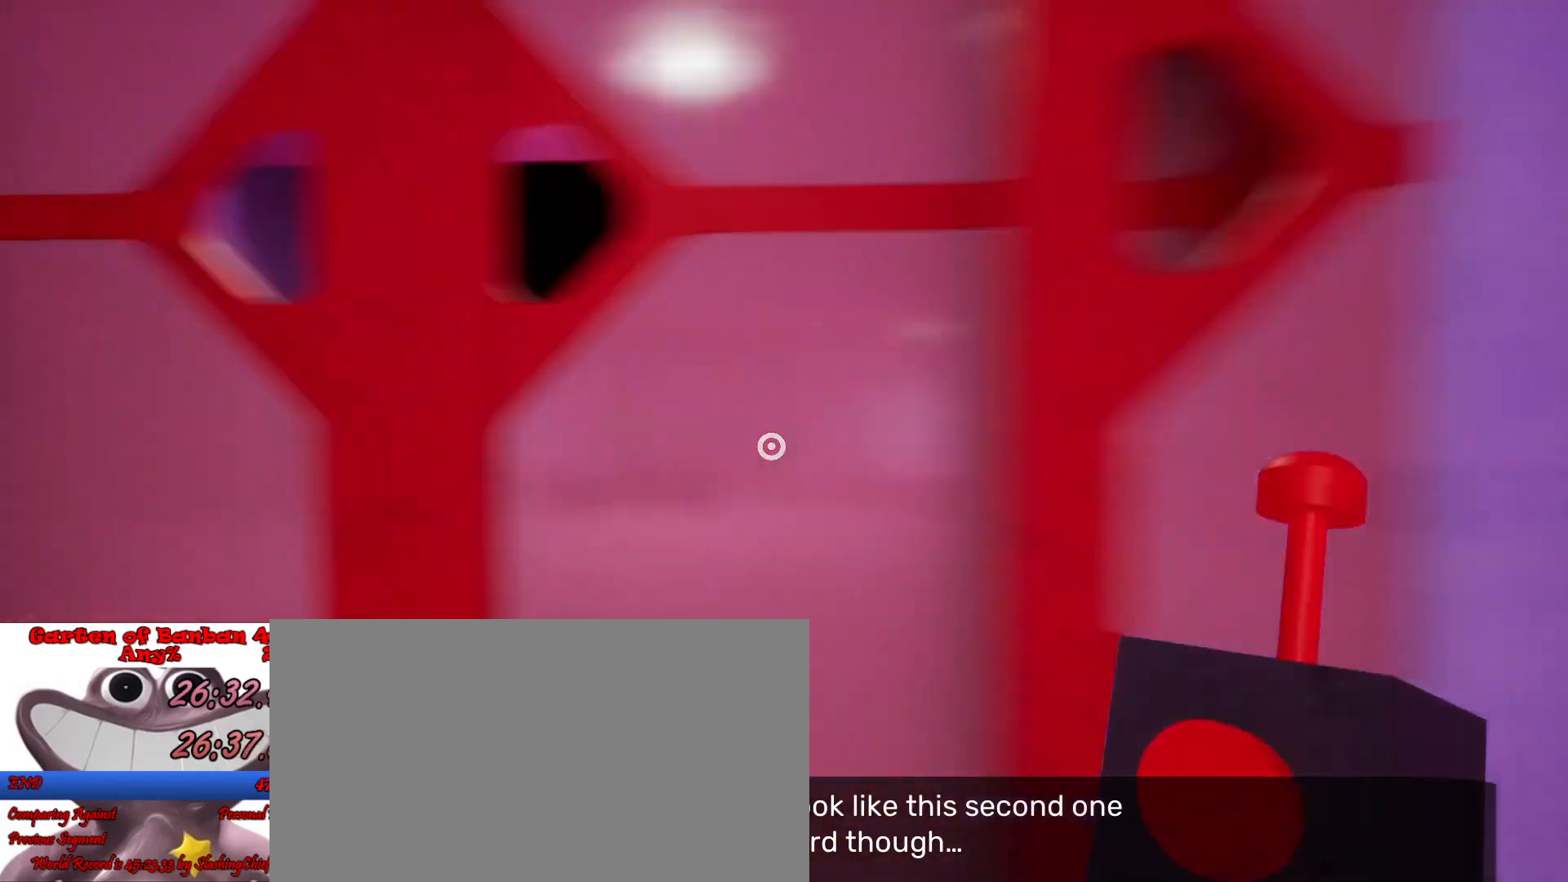
{"keys": ["shift", "w"], "mouse": [], "events": [[167, "a", "up"], [367, "w", "down"]]}
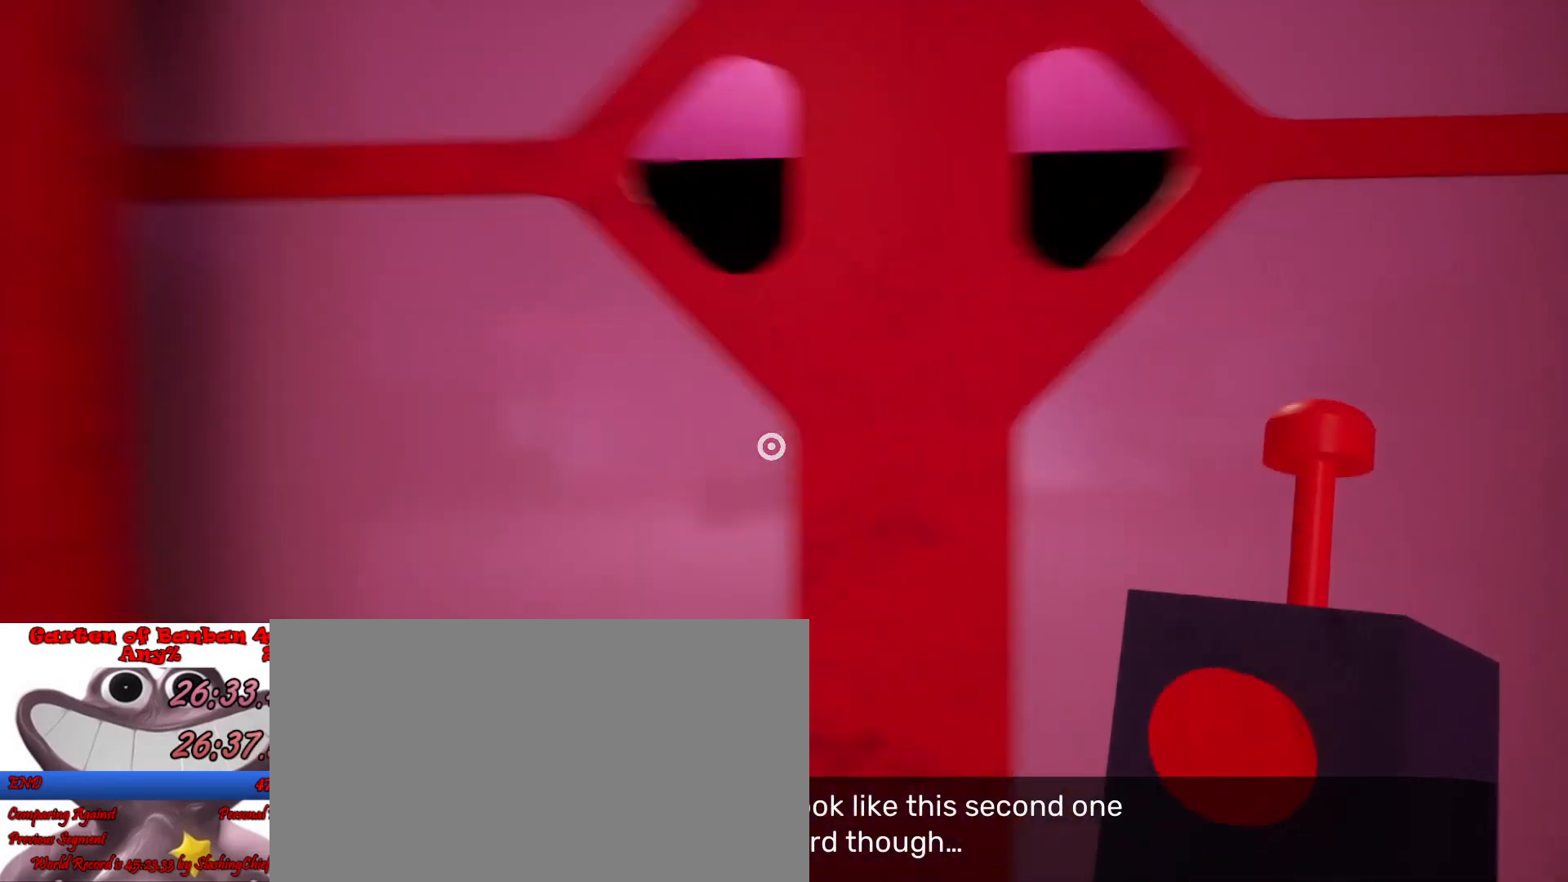
{"keys": ["shift", "w"], "mouse": [], "events": []}
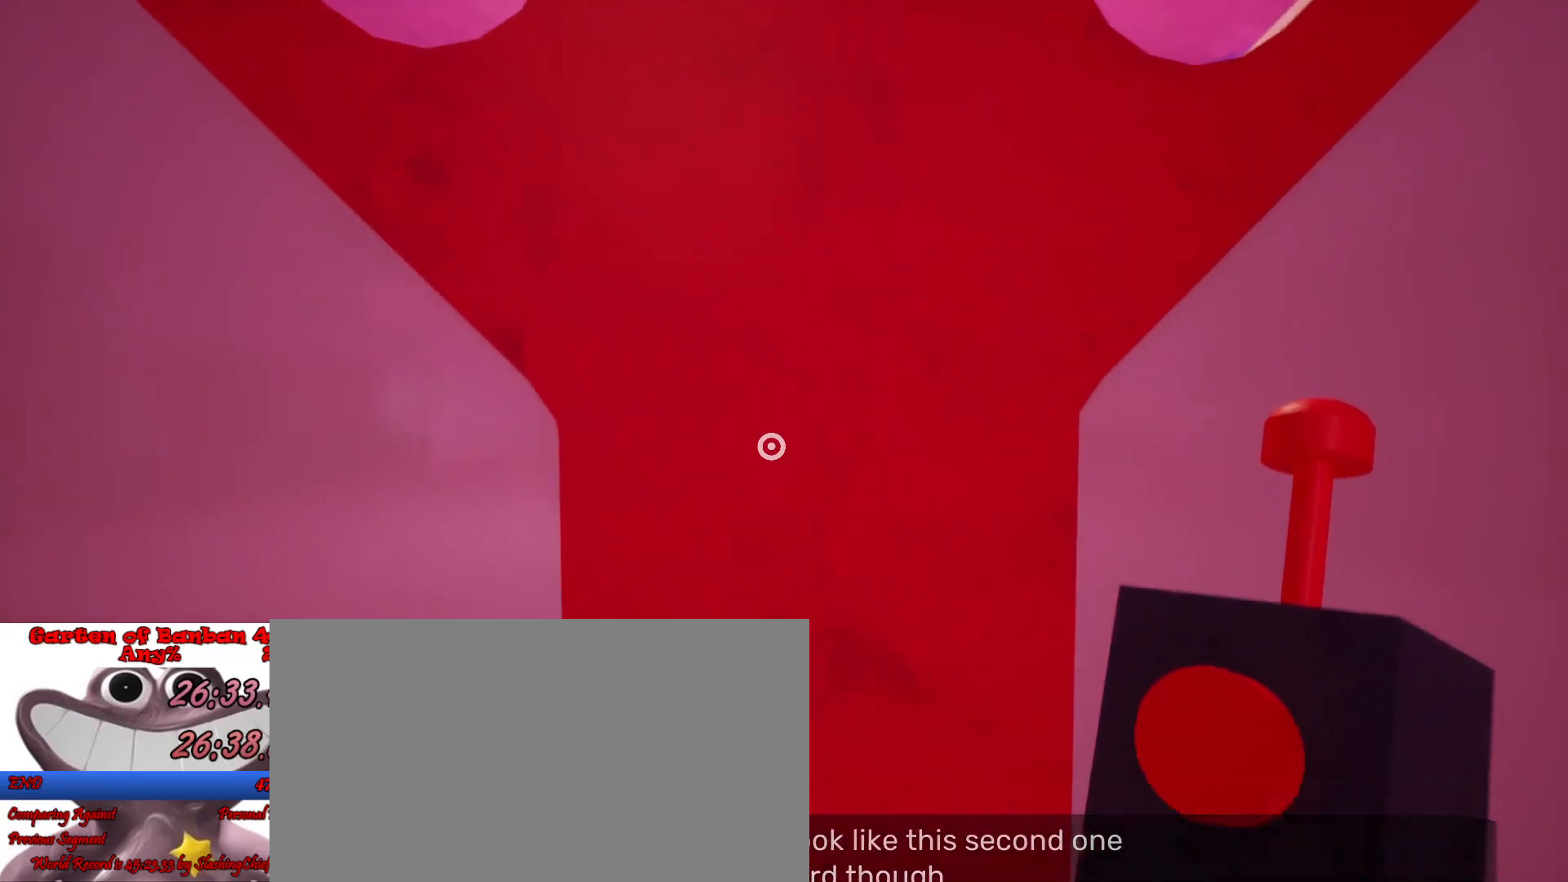
{"keys": ["shift", "w"], "mouse": [], "events": [[333, "d", "down"], [400, "d", "up"]]}
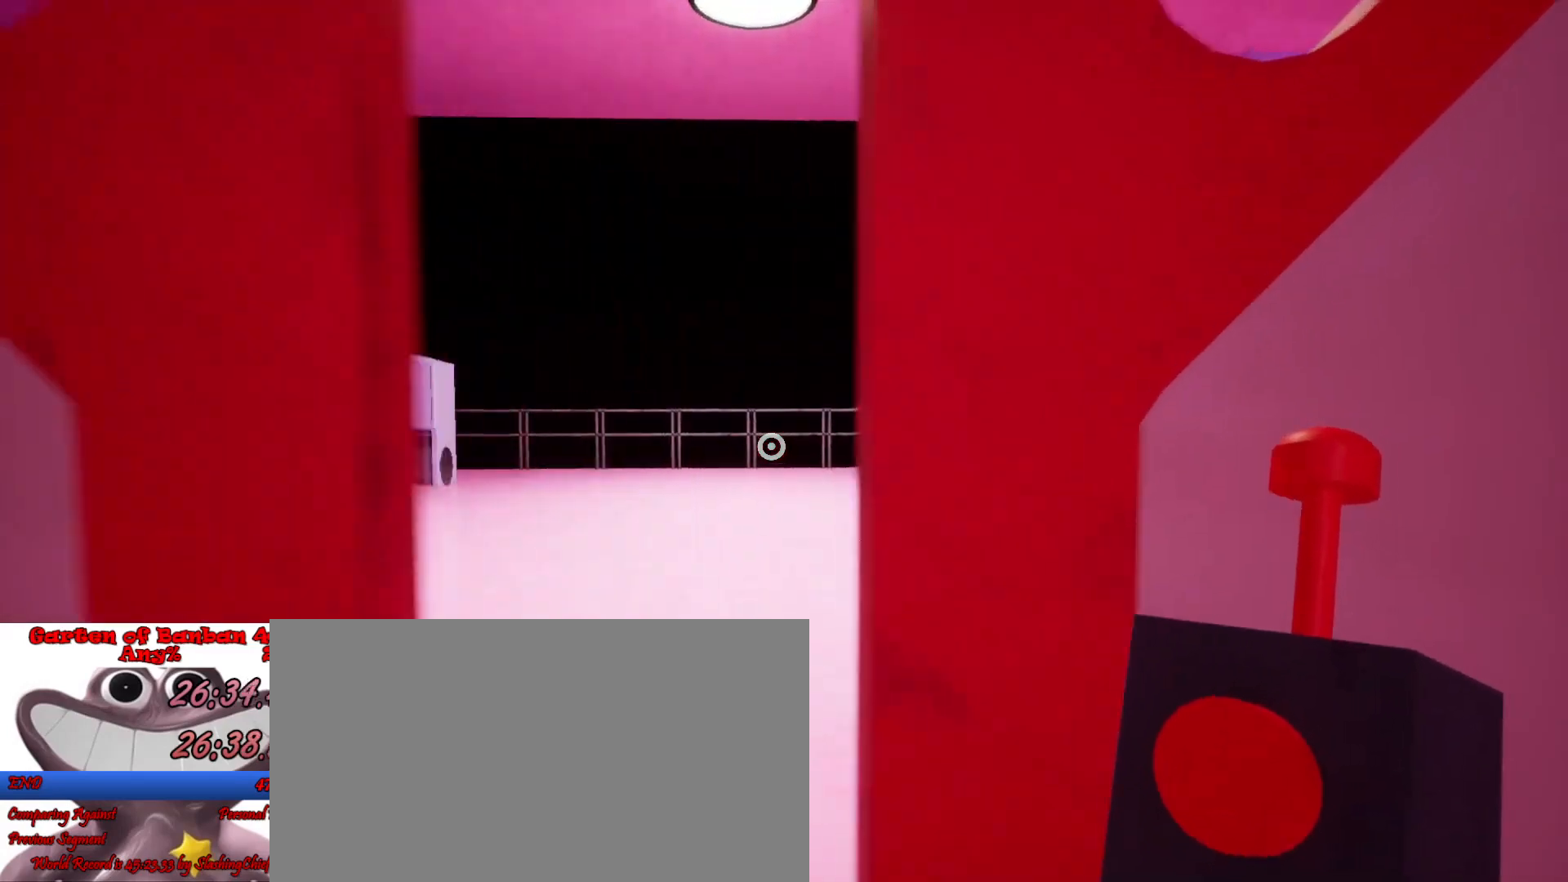
{"keys": ["shift", "w"], "mouse": [], "events": []}
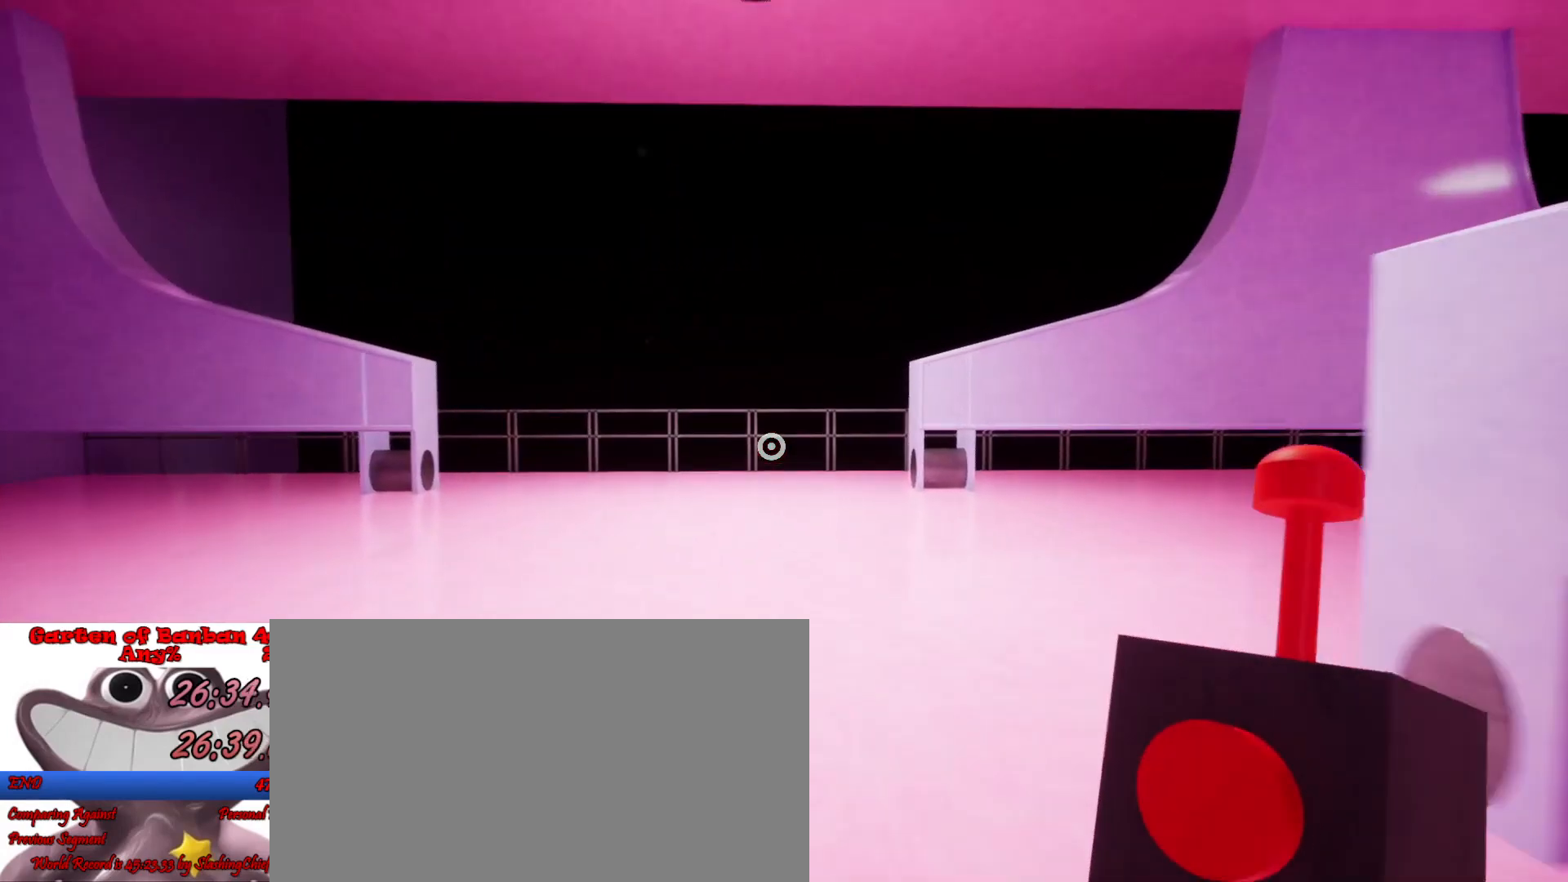
{"keys": ["shift", "w"], "mouse": [], "events": [[300, "space", "down"], [467, "space", "up"]]}